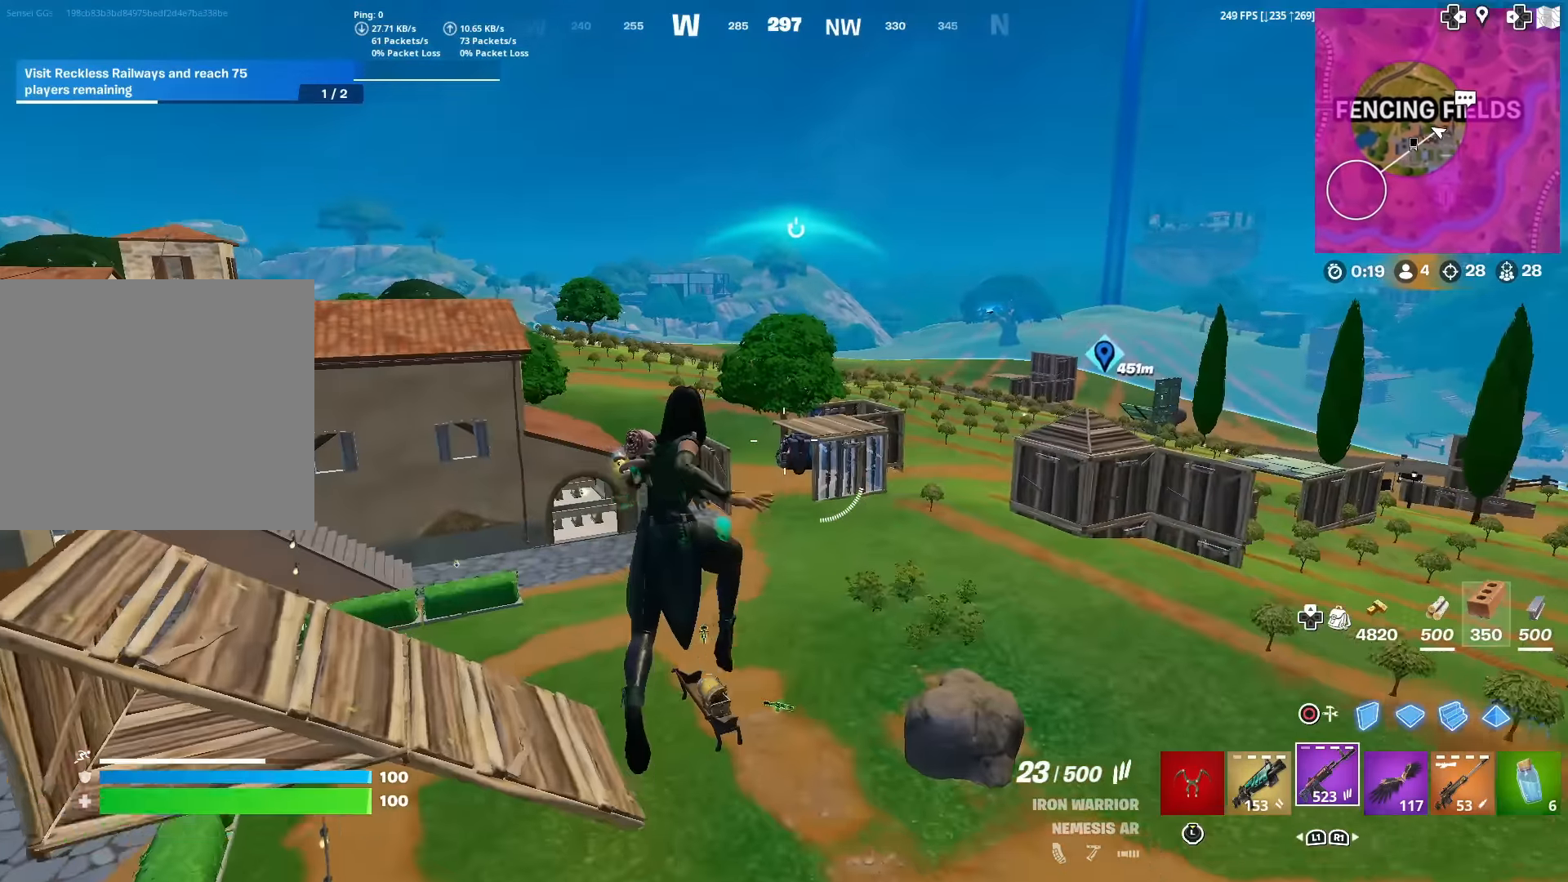
Gameplay with a controller (PlayStation layout); each line is a JSON object with the inputs held at the frame after it. "events" lists button and stick changes between this image and that frame as [ms after this image, input, new state], when the widget could be followed in between. Not read: TOUCHPAD.
{"buttons": [], "left_stick": "up", "right_stick": "center", "events": [[384, "CROSS", "down"], [467, "CROSS", "up"]]}
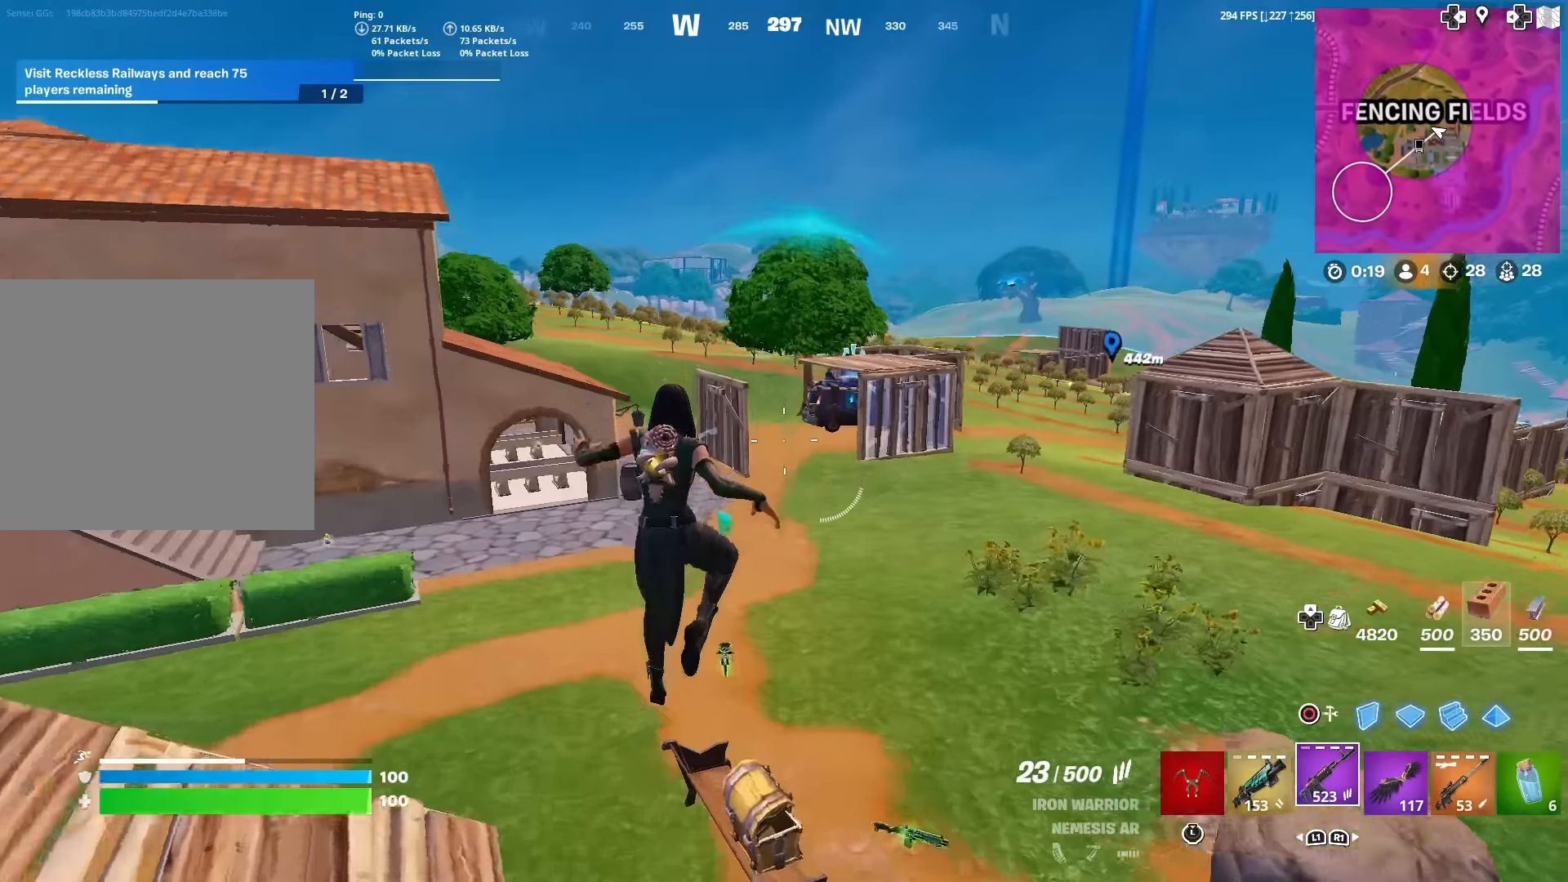
{"buttons": ["R3"], "left_stick": "up", "right_stick": "center", "events": [[50, "CROSS", "down"], [116, "CROSS", "up"], [433, "R3", "down"]]}
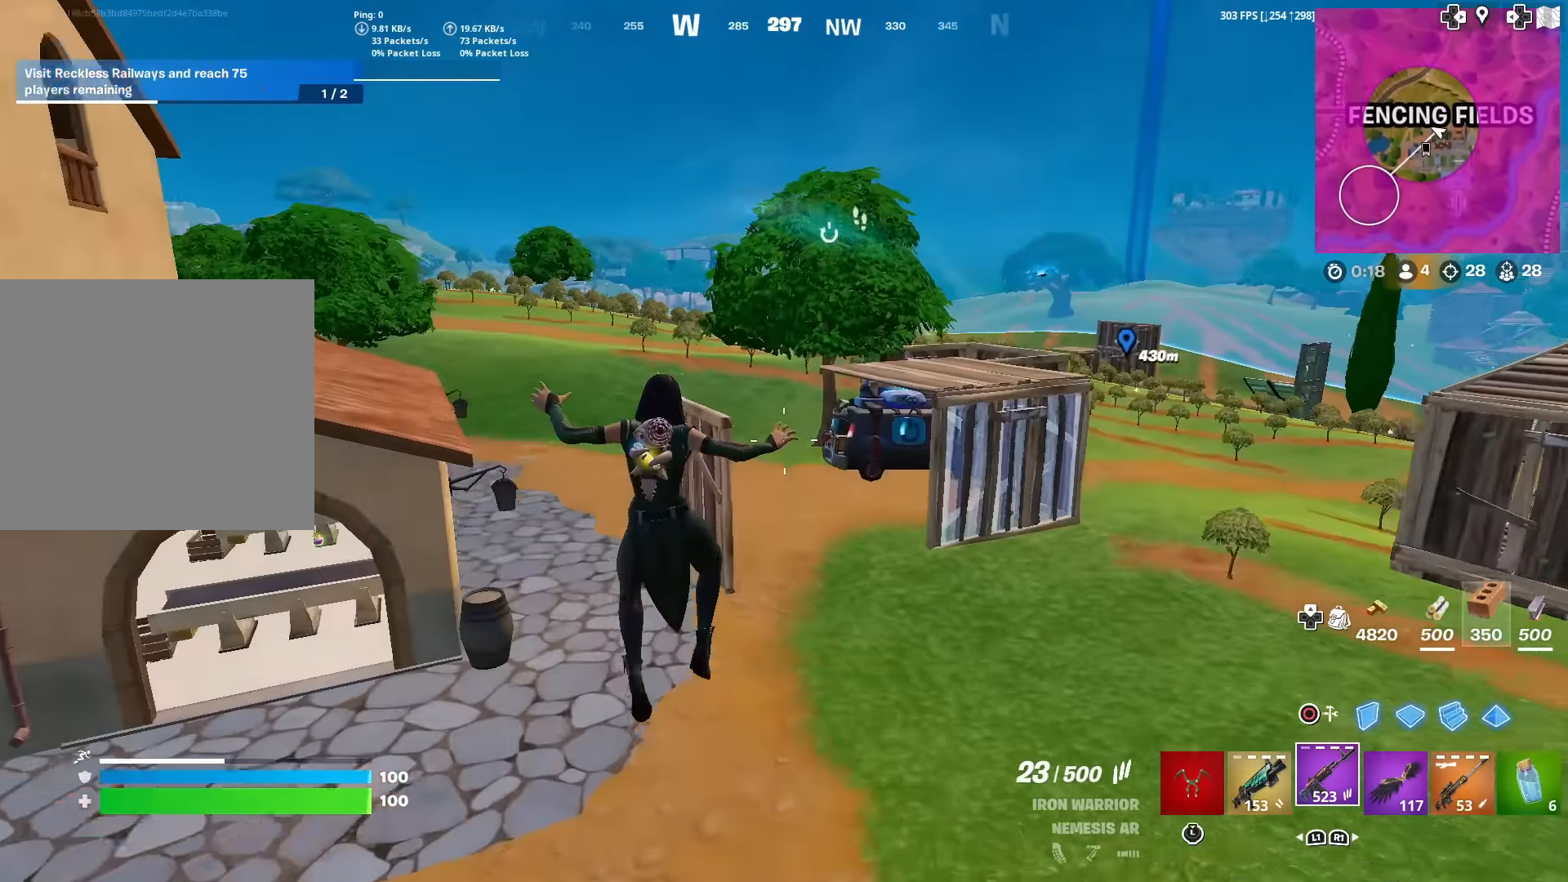
{"buttons": [], "left_stick": "down-left", "right_stick": "center", "events": [[50, "R3", "up"], [234, "L1", "down"], [284, "right_stick", "up-right"], [367, "right_stick", "center"], [401, "L1", "up"], [467, "left_stick", "down-left"]]}
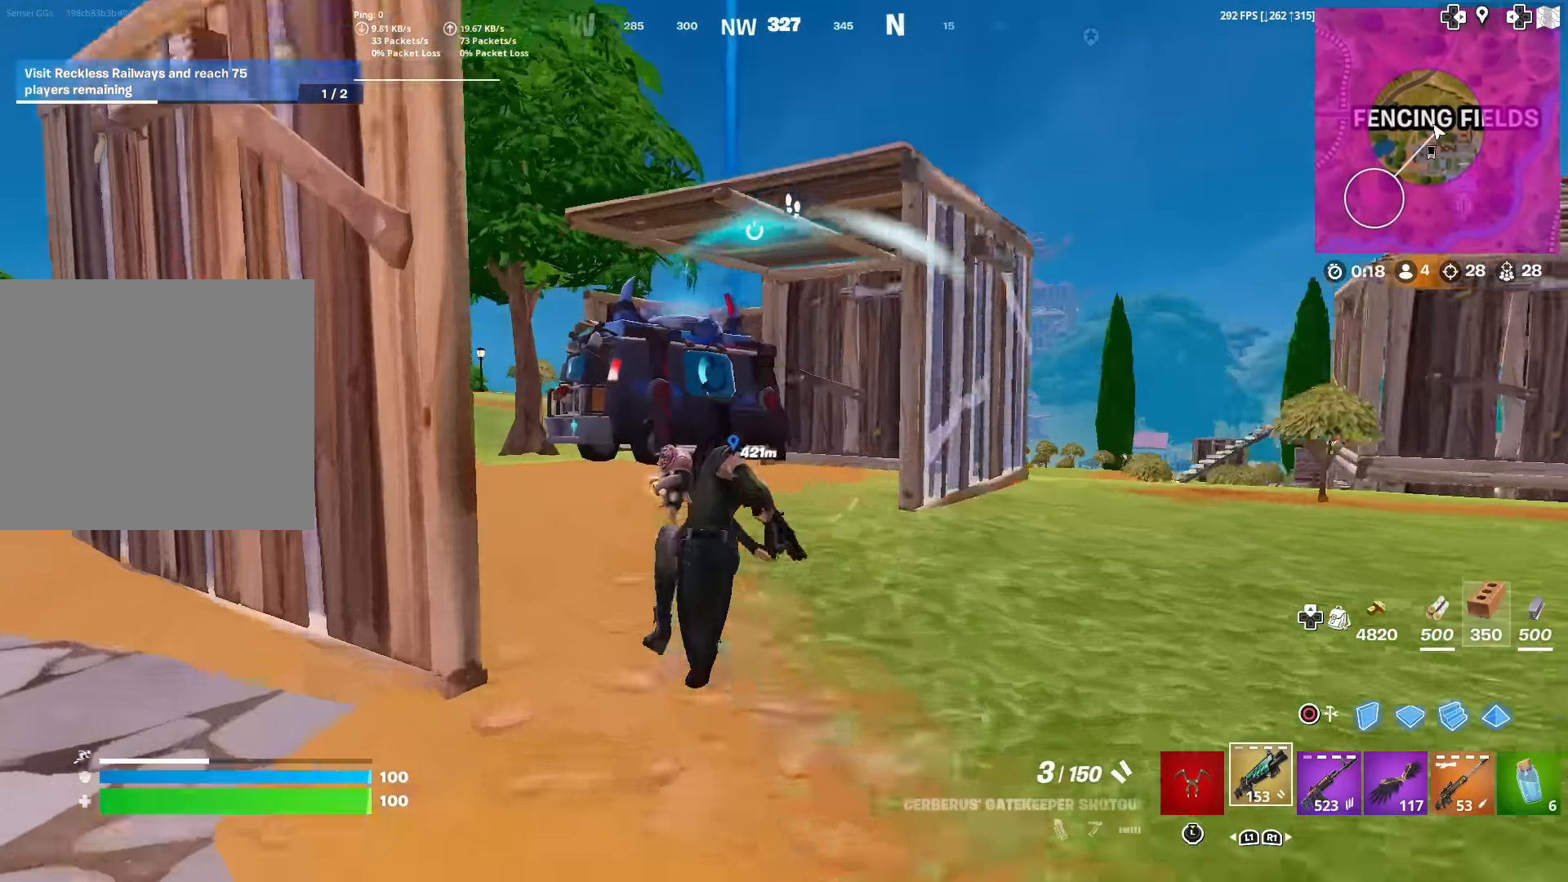
{"buttons": [], "left_stick": "left", "right_stick": "center", "events": [[167, "CROSS", "down"], [267, "CROSS", "up"], [317, "left_stick", "left"], [367, "right_stick", "down"], [450, "right_stick", "center"]]}
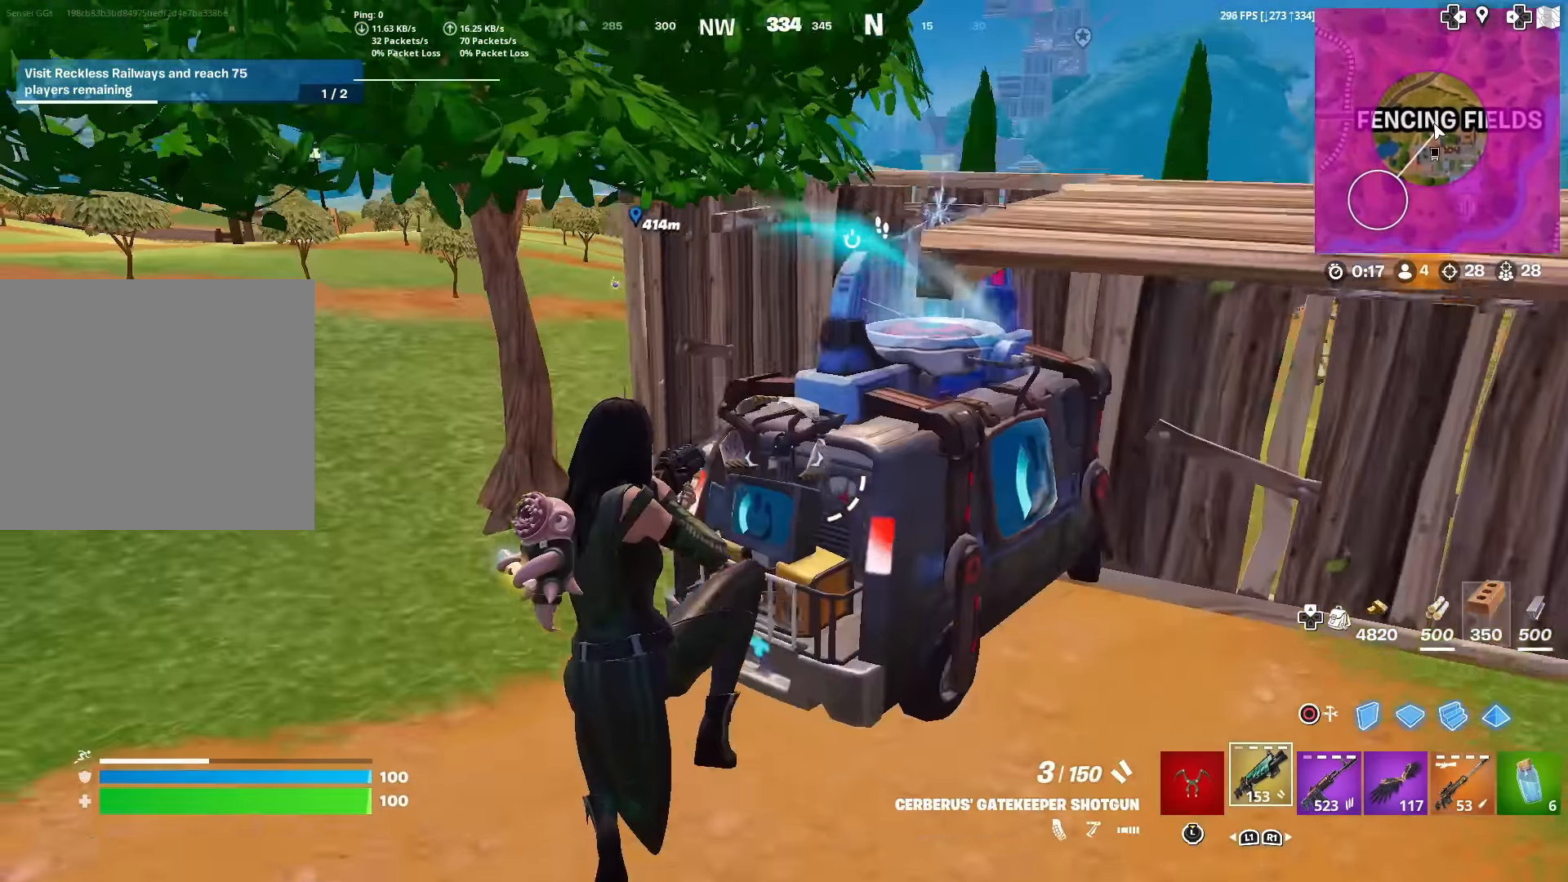
{"buttons": [], "left_stick": "left", "right_stick": "up-right", "events": [[117, "right_stick", "right"], [317, "right_stick", "center"], [451, "right_stick", "up-right"]]}
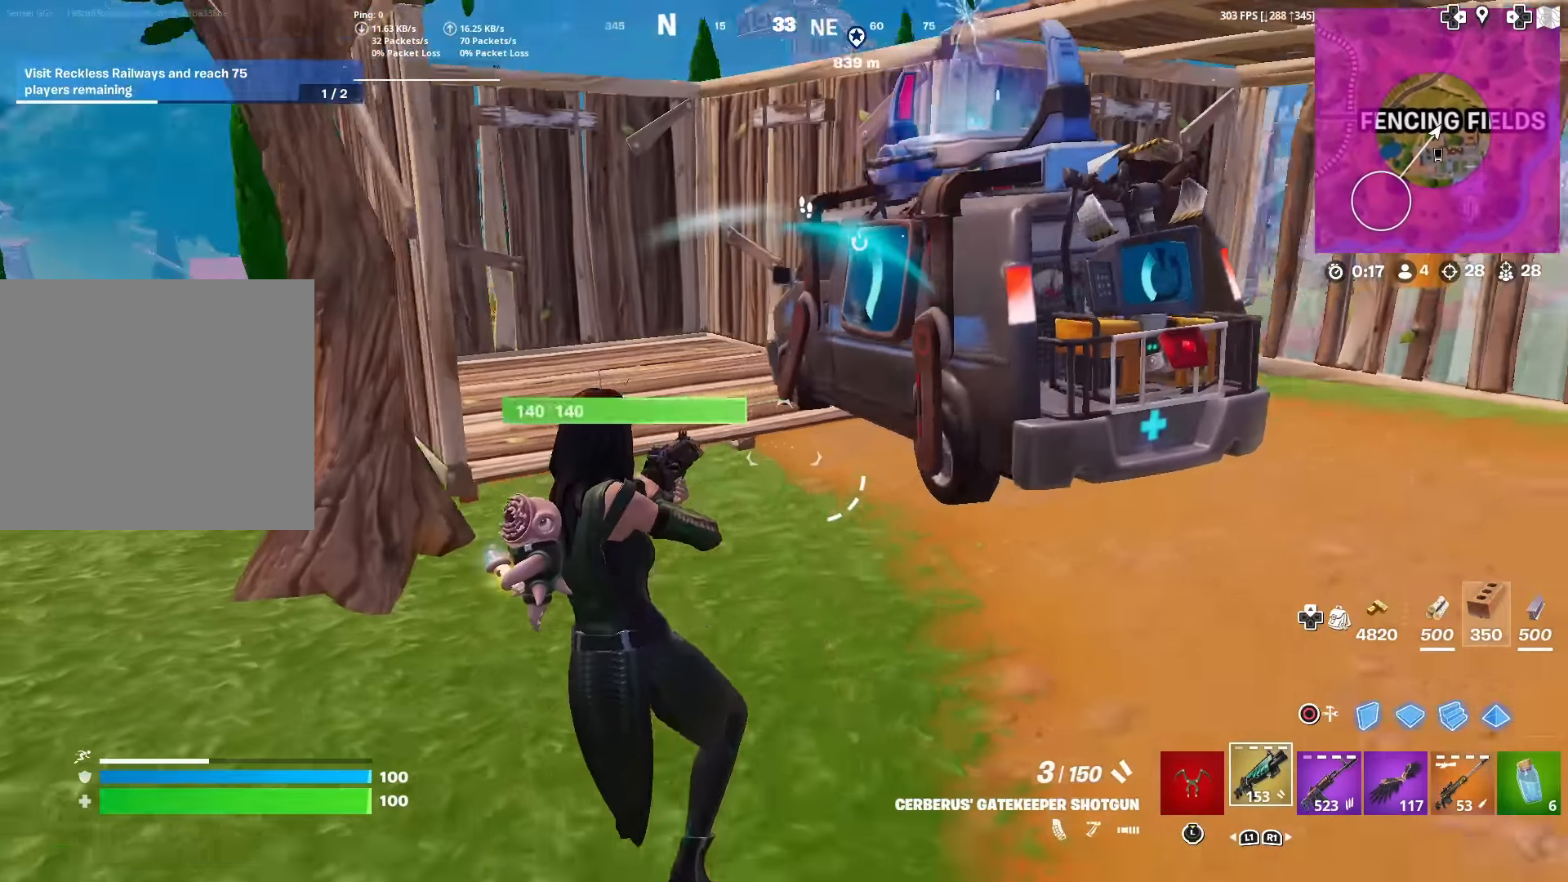
{"buttons": [], "left_stick": "up", "right_stick": "center", "events": [[33, "right_stick", "right"], [66, "left_stick", "up-left"], [150, "right_stick", "center"], [500, "left_stick", "up"]]}
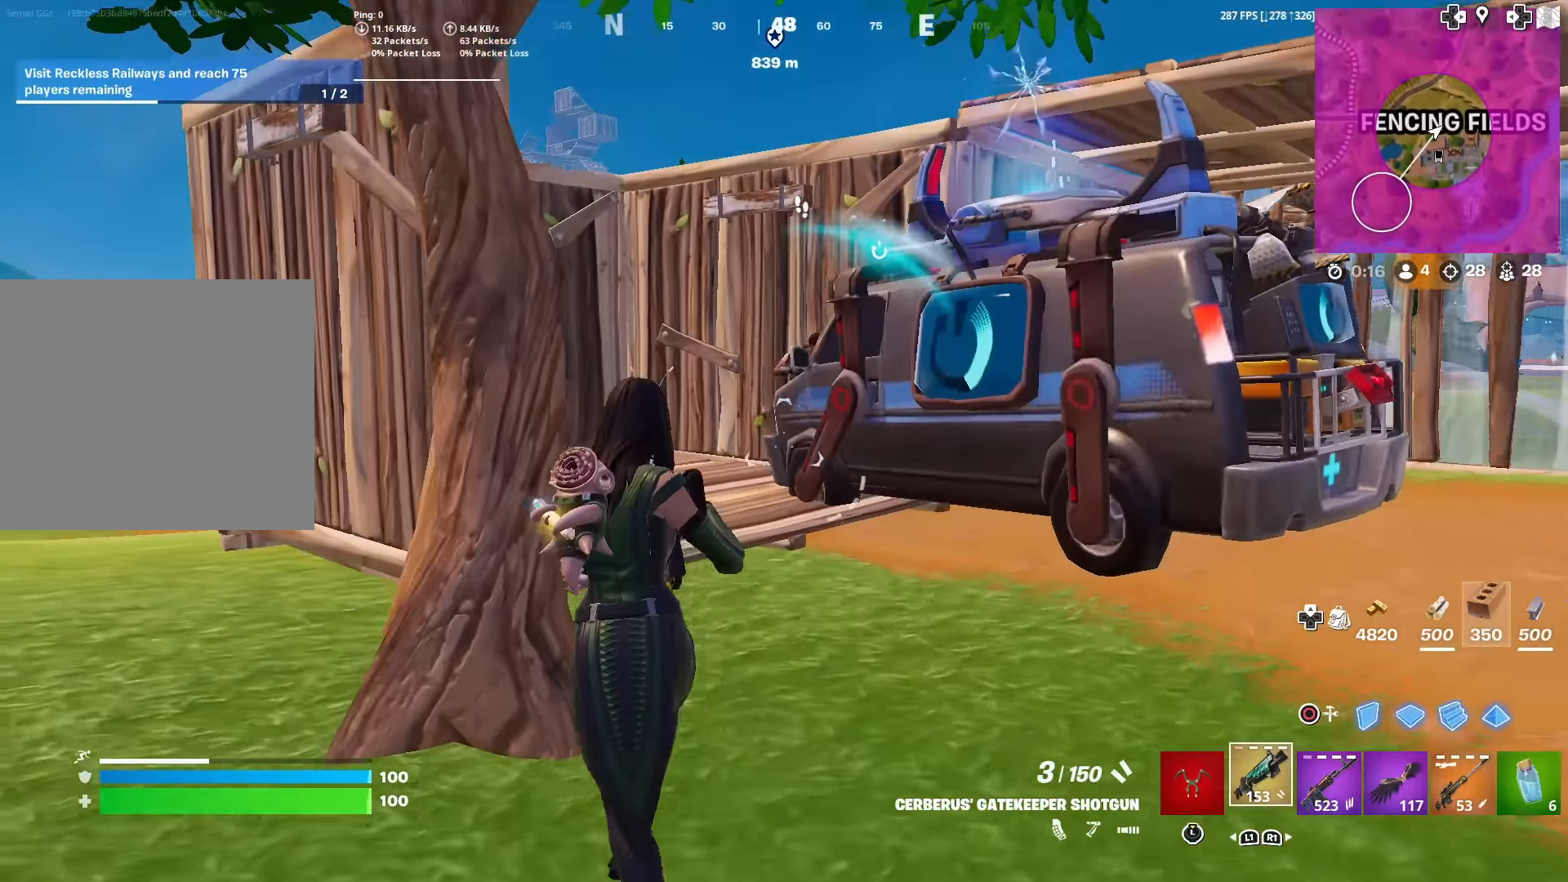
{"buttons": [], "left_stick": "up-left", "right_stick": "down-left", "events": [[417, "left_stick", "up-left"], [484, "right_stick", "down-left"]]}
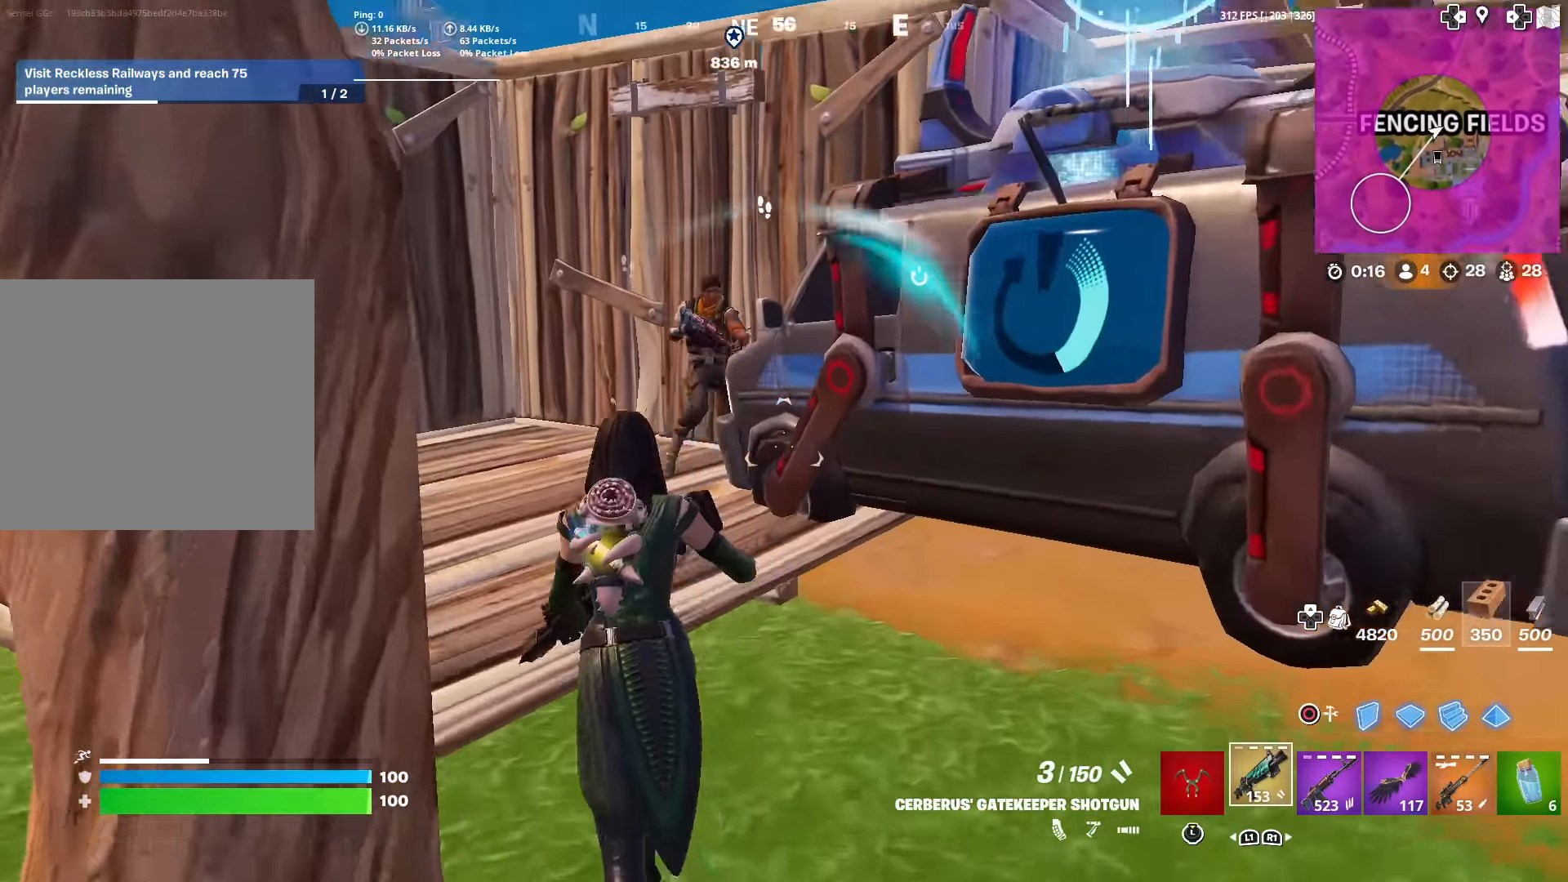
{"buttons": [], "left_stick": "left", "right_stick": "down-right", "events": [[16, "CROSS", "down"], [116, "R2", "down"], [116, "right_stick", "up"], [200, "CROSS", "up"], [217, "right_stick", "right"], [300, "right_stick", "center"], [350, "R2", "up"], [400, "left_stick", "left"], [500, "right_stick", "down-right"]]}
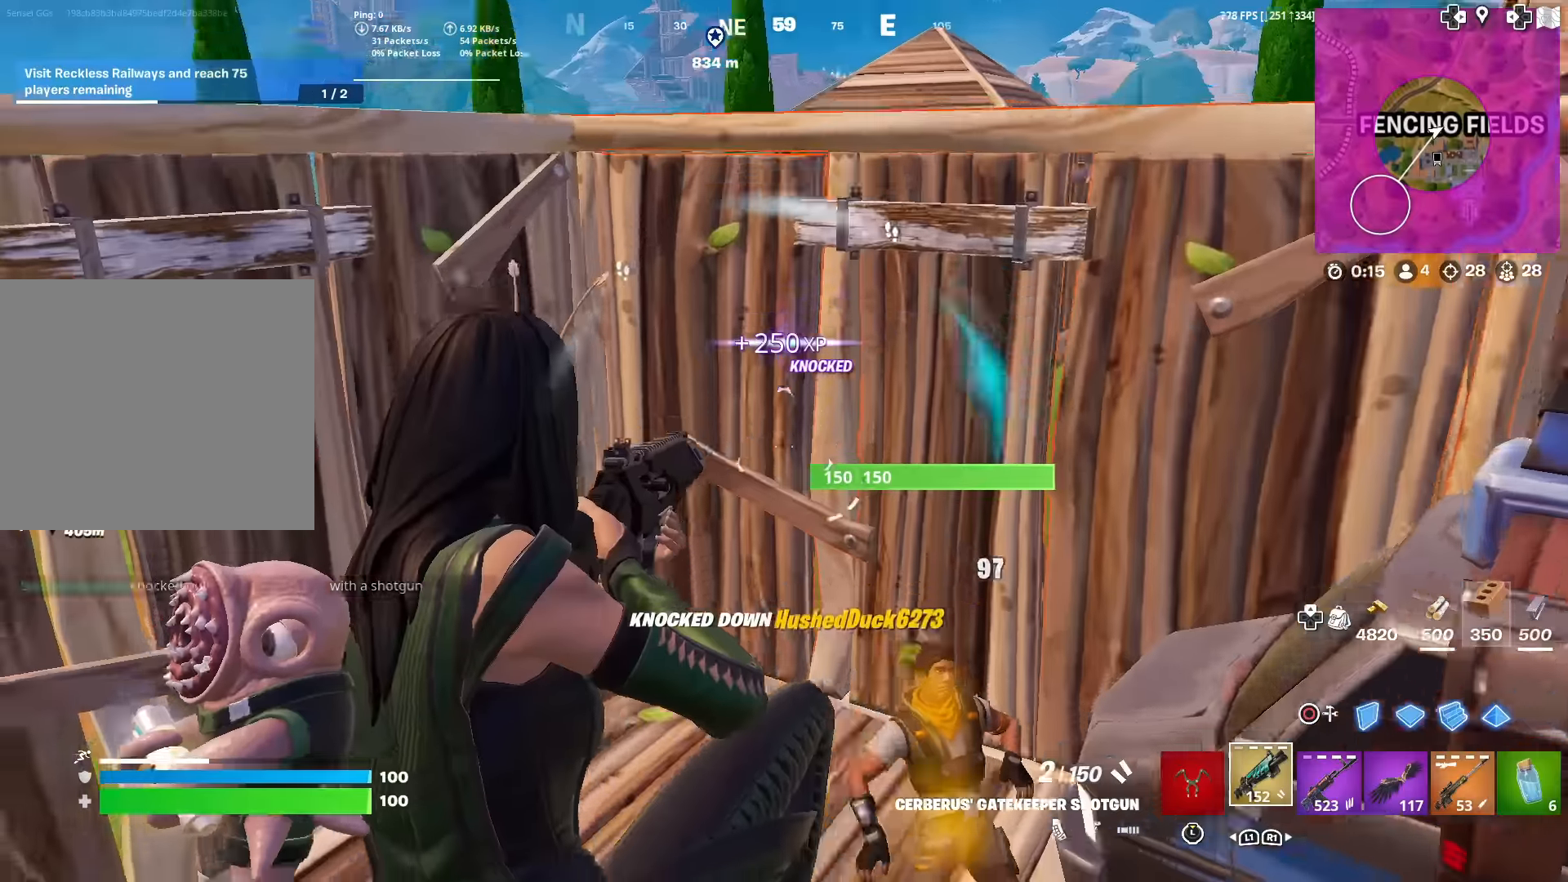
{"buttons": ["CROSS", "CIRCLE"], "left_stick": "up-right", "right_stick": "center", "events": [[167, "left_stick", "up"], [167, "right_stick", "center"], [318, "left_stick", "up-right"], [384, "CROSS", "down"], [468, "CIRCLE", "down"]]}
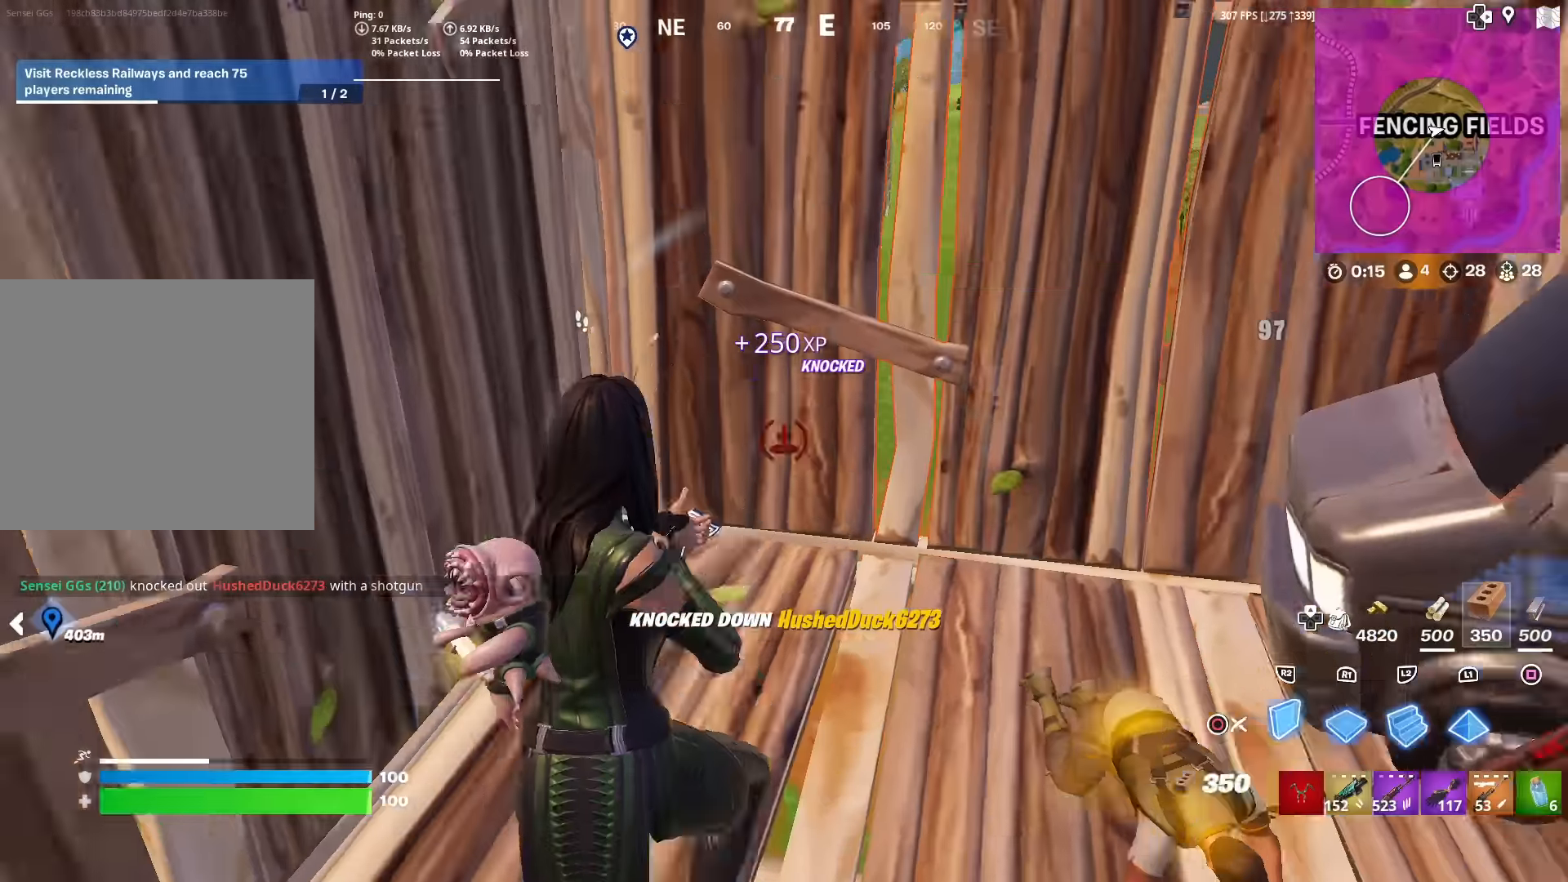
{"buttons": [], "left_stick": "up-right", "right_stick": "down", "events": [[50, "CROSS", "up"], [84, "CIRCLE", "up"], [117, "L2", "down"], [167, "right_stick", "left"], [200, "CIRCLE", "down"], [267, "L2", "up"], [301, "right_stick", "center"], [351, "CIRCLE", "up"], [434, "right_stick", "down"]]}
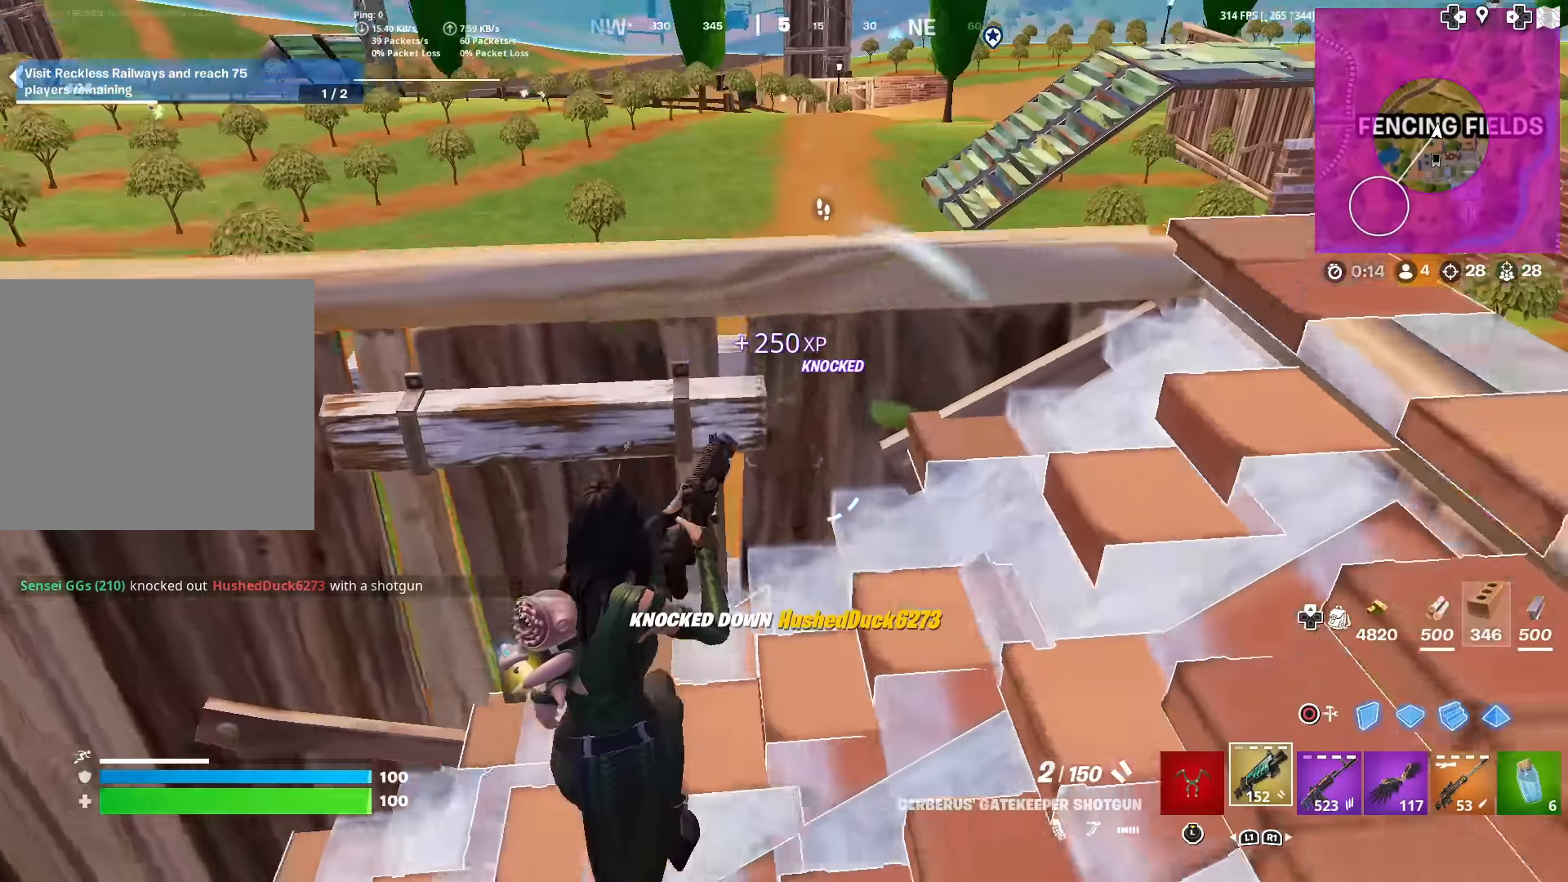
{"buttons": ["R2"], "left_stick": "up", "right_stick": "up", "events": [[16, "right_stick", "center"], [433, "left_stick", "up"], [433, "right_stick", "up"], [500, "R2", "down"]]}
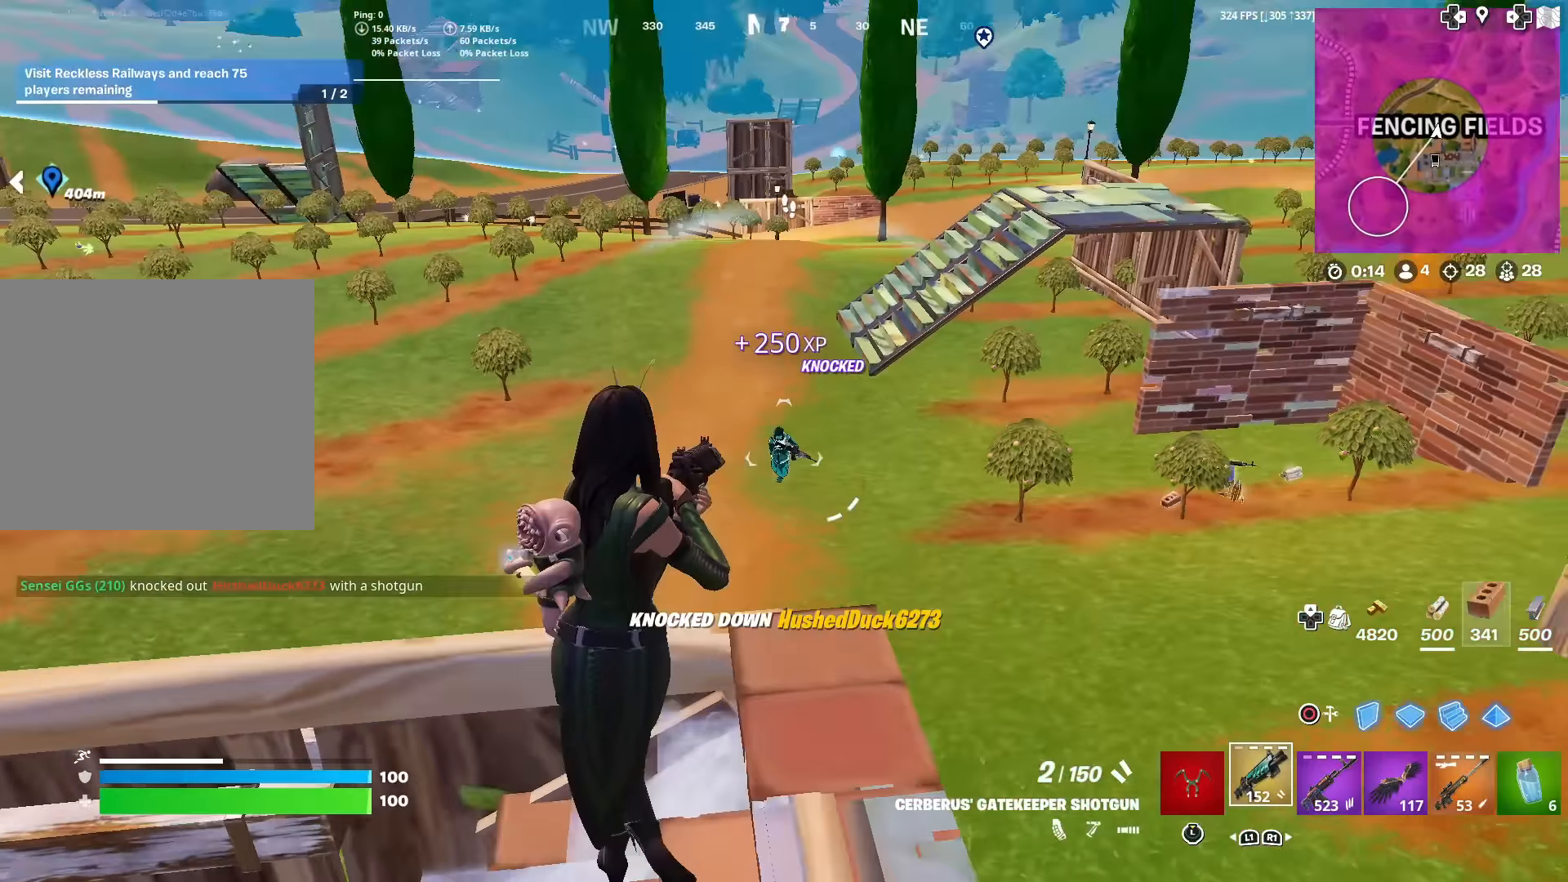
{"buttons": [], "left_stick": "up-left", "right_stick": "up-right", "events": [[50, "right_stick", "down"], [100, "left_stick", "up-left"], [150, "R2", "up"], [200, "right_stick", "center"], [467, "right_stick", "up-right"]]}
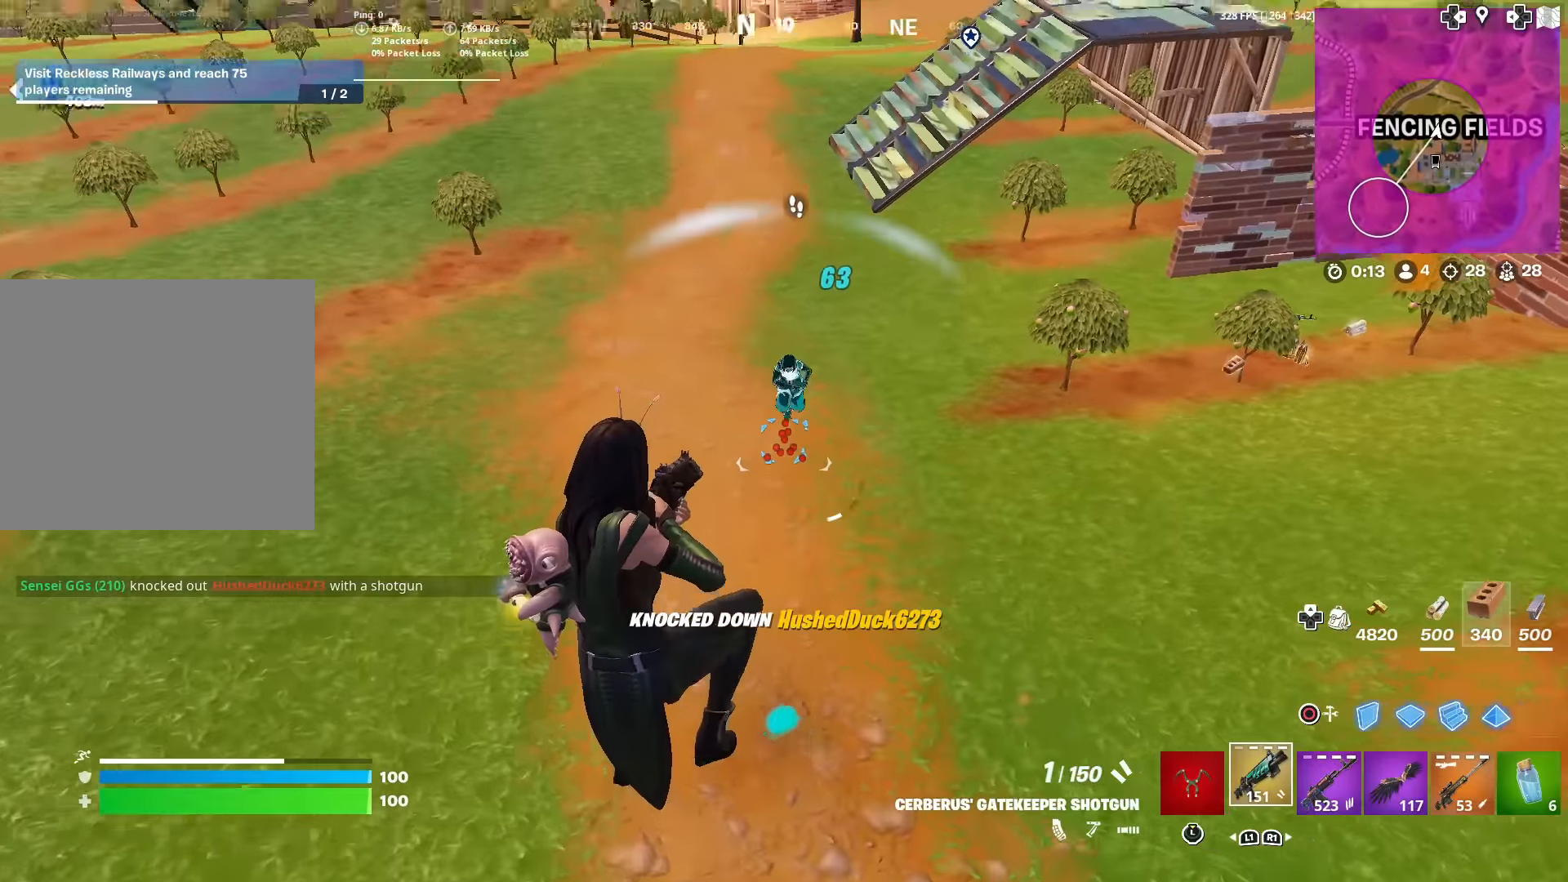
{"buttons": ["R2"], "left_stick": "down-right", "right_stick": "center", "events": [[33, "left_stick", "left"], [66, "right_stick", "center"], [133, "R2", "down"], [133, "right_stick", "up-right"], [217, "right_stick", "center"], [283, "R2", "up"], [300, "CIRCLE", "down"], [383, "CIRCLE", "up"], [383, "R2", "down"], [400, "left_stick", "down-right"]]}
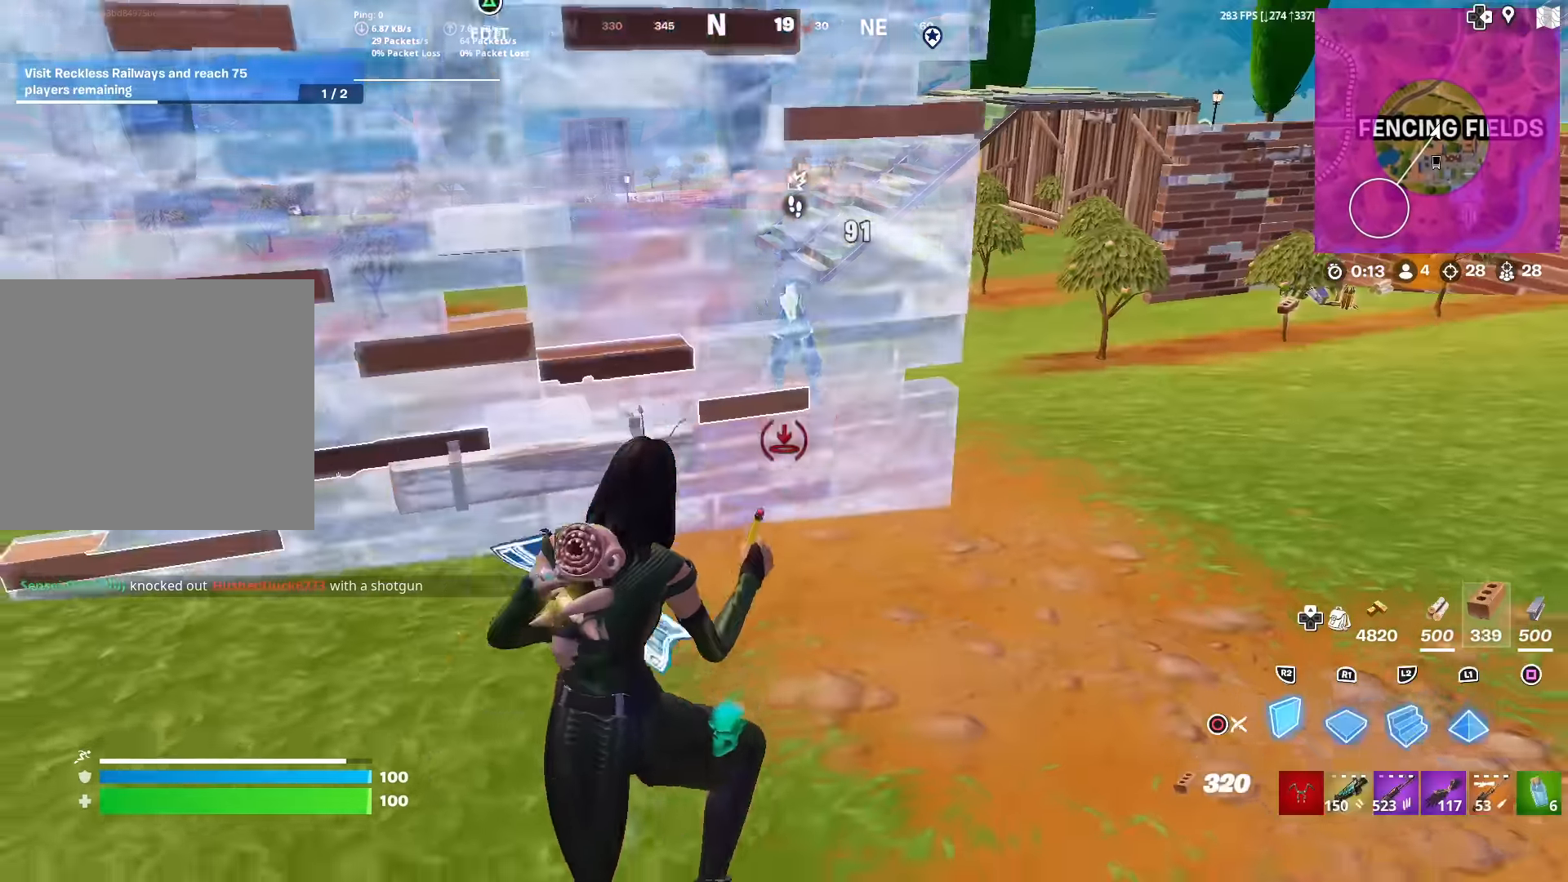
{"buttons": ["CIRCLE"], "left_stick": "up-right", "right_stick": "right", "events": [[50, "left_stick", "right"], [50, "right_stick", "up-right"], [67, "CROSS", "down"], [134, "right_stick", "down-left"], [150, "left_stick", "up"], [167, "CROSS", "up"], [217, "R2", "up"], [217, "right_stick", "center"], [250, "R1", "down"], [351, "left_stick", "up-right"], [384, "L2", "down"], [401, "R1", "up"], [451, "CIRCLE", "down"], [501, "L2", "up"], [501, "right_stick", "right"]]}
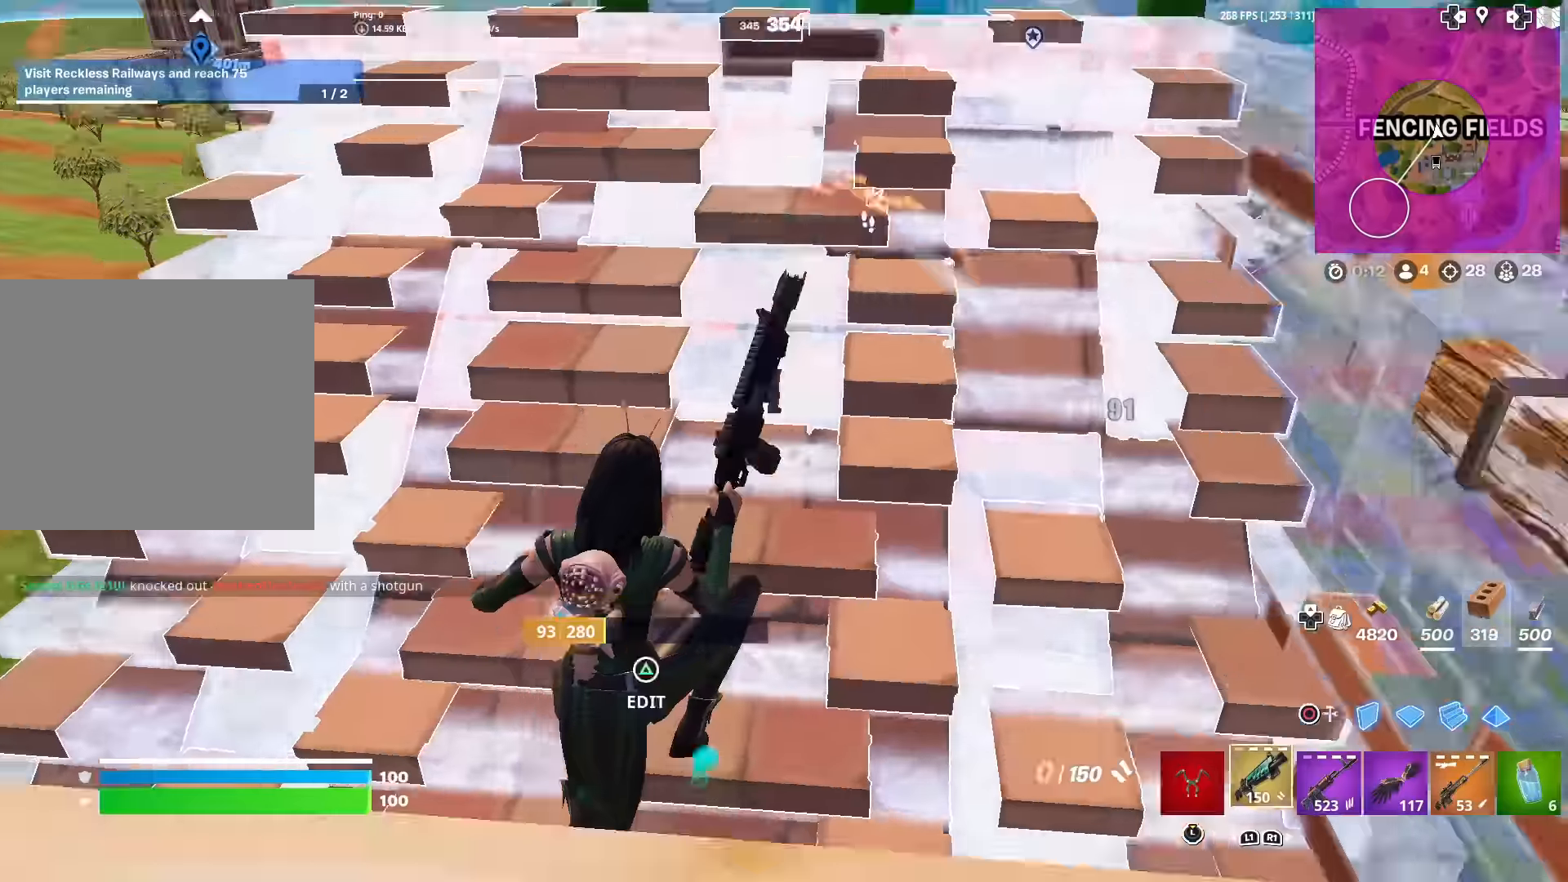
{"buttons": [], "left_stick": "up", "right_stick": "center", "events": [[16, "CIRCLE", "up"], [66, "R1", "down"], [100, "left_stick", "up"], [100, "right_stick", "center"], [150, "R1", "up"], [367, "CROSS", "down"], [400, "right_stick", "down-left"], [484, "CROSS", "up"], [500, "right_stick", "center"]]}
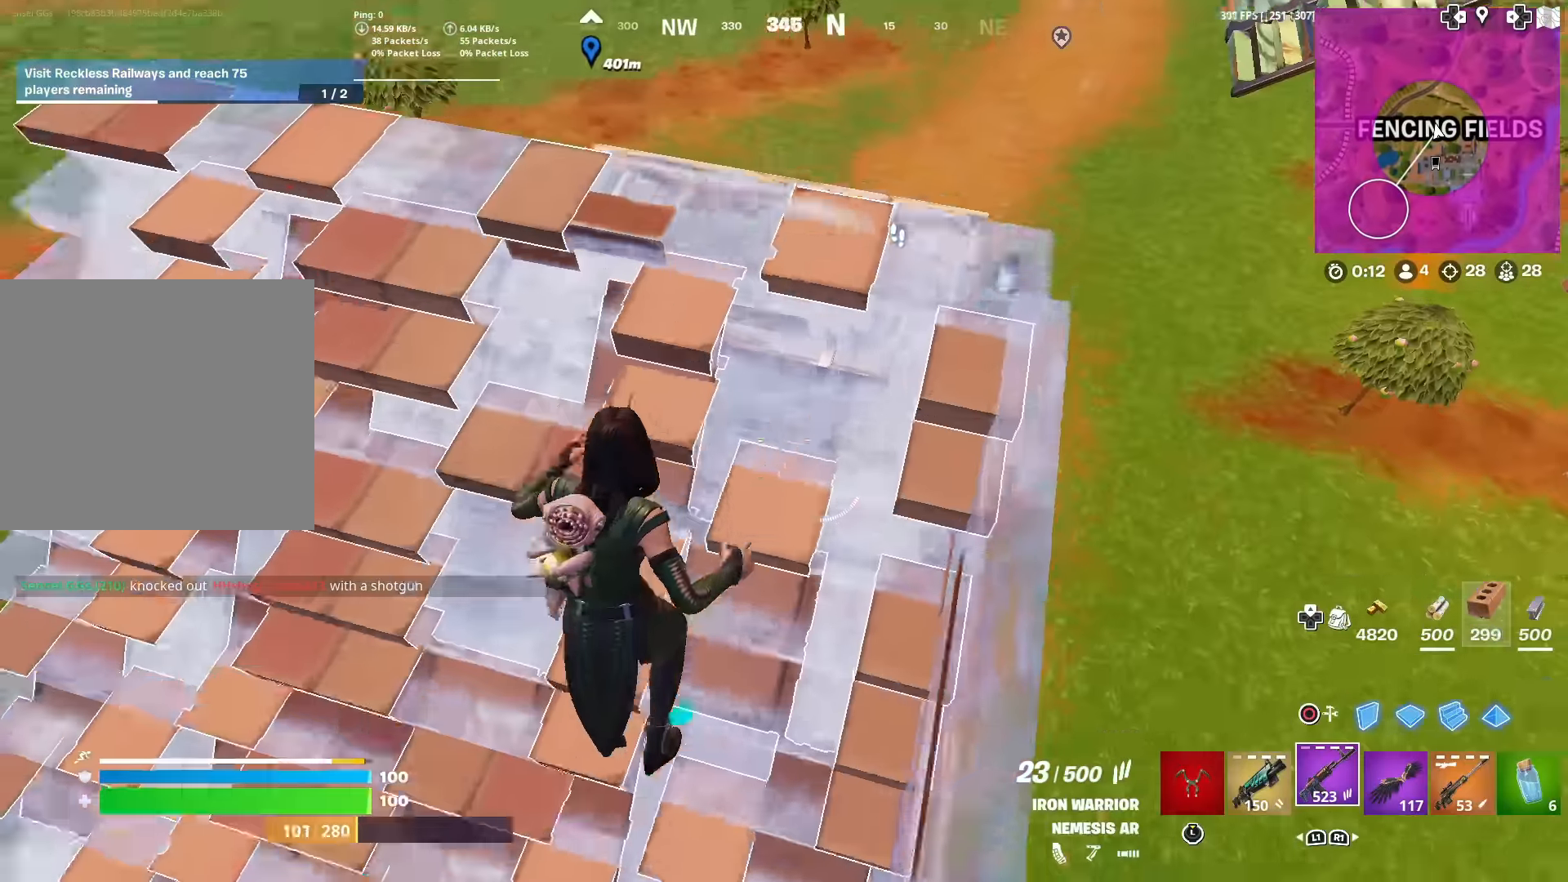
{"buttons": ["R2"], "left_stick": "down-right", "right_stick": "center", "events": [[34, "left_stick", "center"], [167, "left_stick", "left"], [250, "right_stick", "right"], [284, "left_stick", "down-right"], [334, "R2", "down"], [367, "right_stick", "down-left"], [484, "right_stick", "center"]]}
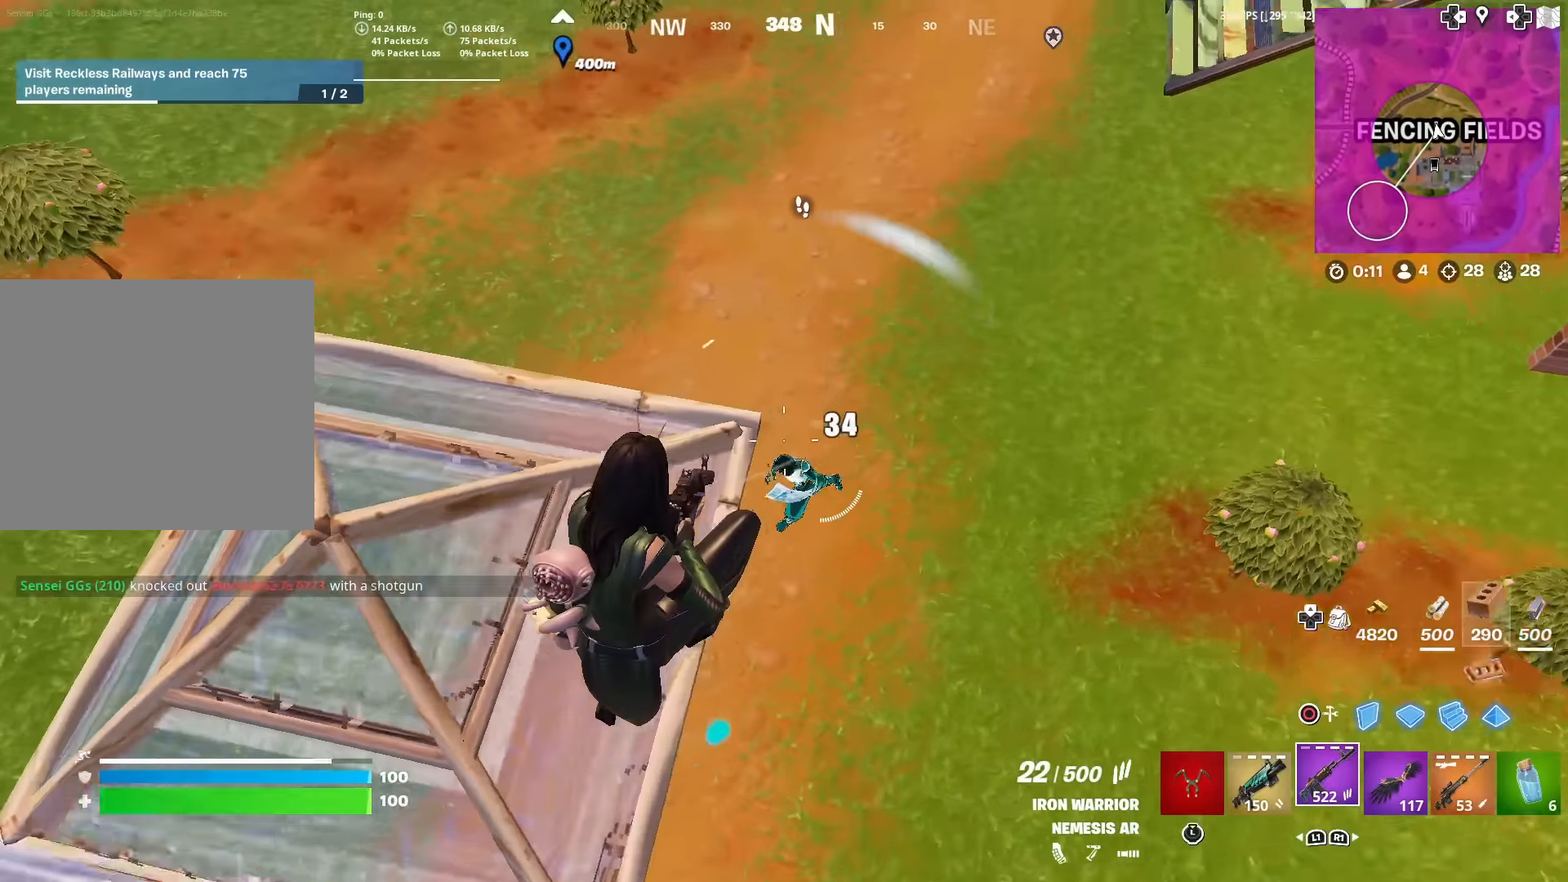
{"buttons": ["R2"], "left_stick": "up", "right_stick": "up", "events": [[16, "right_stick", "down"], [133, "left_stick", "left"], [133, "right_stick", "left"], [433, "right_stick", "up"], [467, "left_stick", "up"]]}
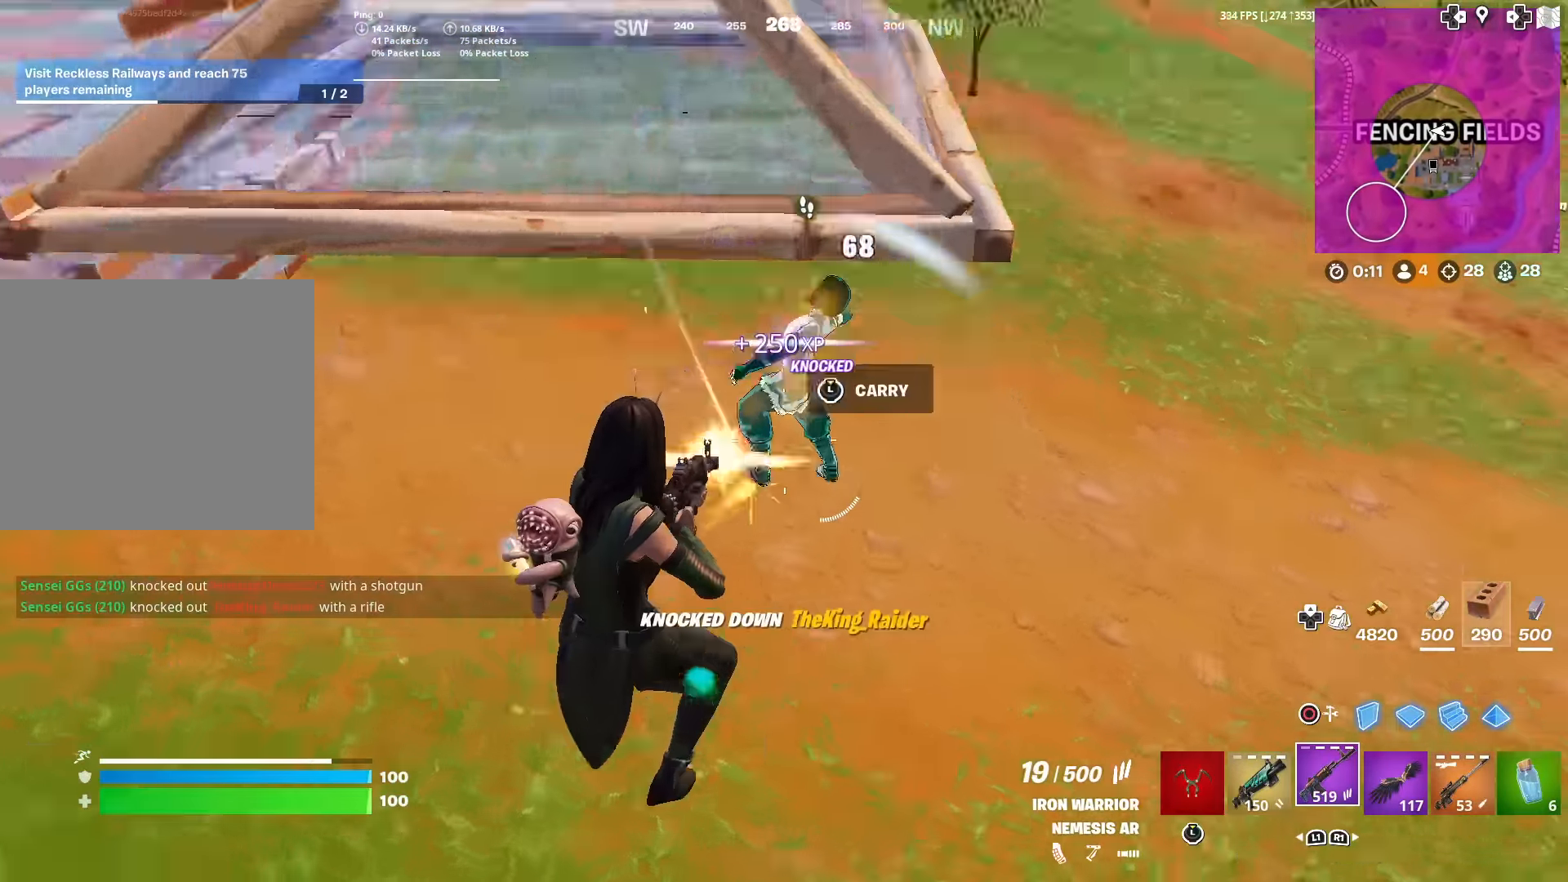
{"buttons": ["L1"], "left_stick": "right", "right_stick": "center", "events": [[84, "left_stick", "up-right"], [100, "R2", "up"], [100, "right_stick", "left"], [334, "right_stick", "center"], [434, "left_stick", "right"], [467, "L1", "down"]]}
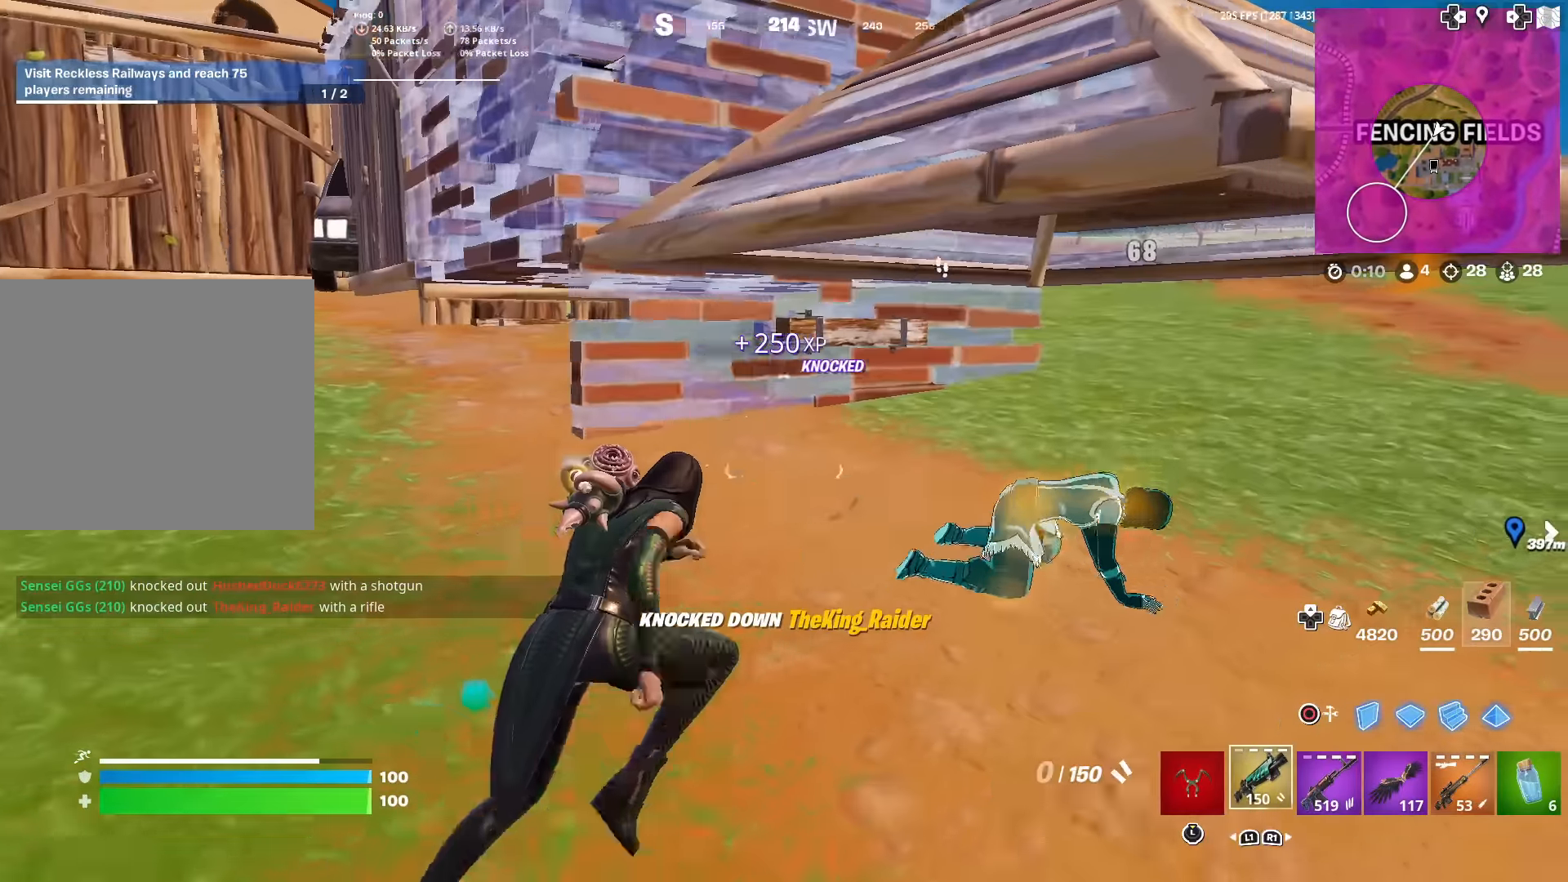
{"buttons": [], "left_stick": "right", "right_stick": "center", "events": [[33, "right_stick", "up-left"], [100, "L1", "up"], [100, "right_stick", "center"], [116, "left_stick", "down-right"], [250, "right_stick", "up-right"], [350, "left_stick", "right"], [400, "SQUARE", "down"], [417, "right_stick", "center"], [500, "SQUARE", "up"]]}
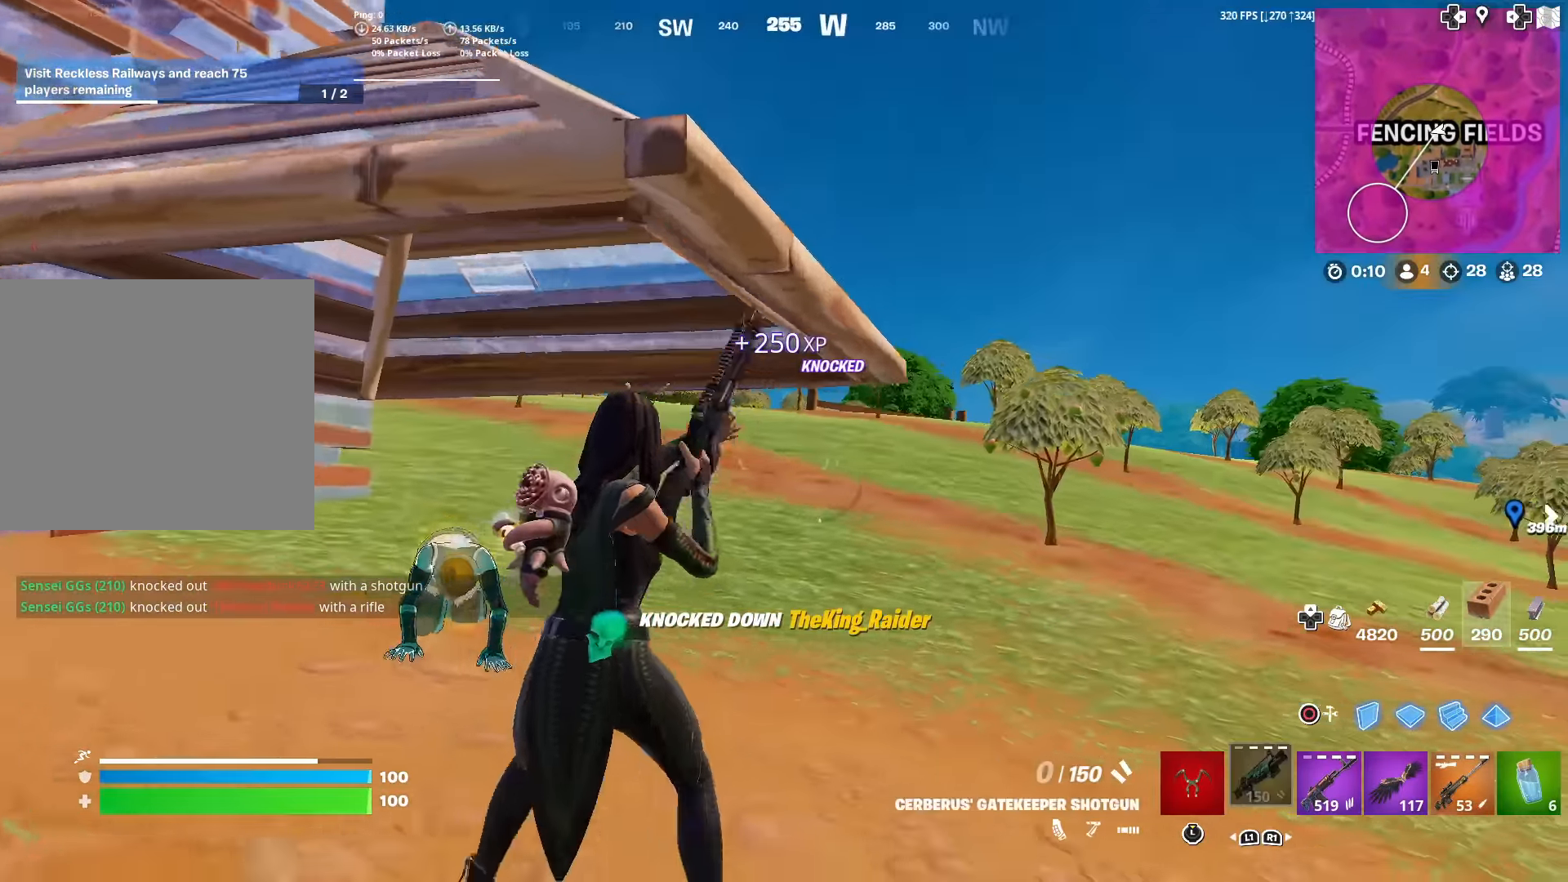
{"buttons": [], "left_stick": "left", "right_stick": "right", "events": [[84, "right_stick", "down"], [150, "right_stick", "center"], [301, "CROSS", "down"], [351, "left_stick", "down"], [384, "CROSS", "up"], [384, "right_stick", "right"], [401, "left_stick", "left"]]}
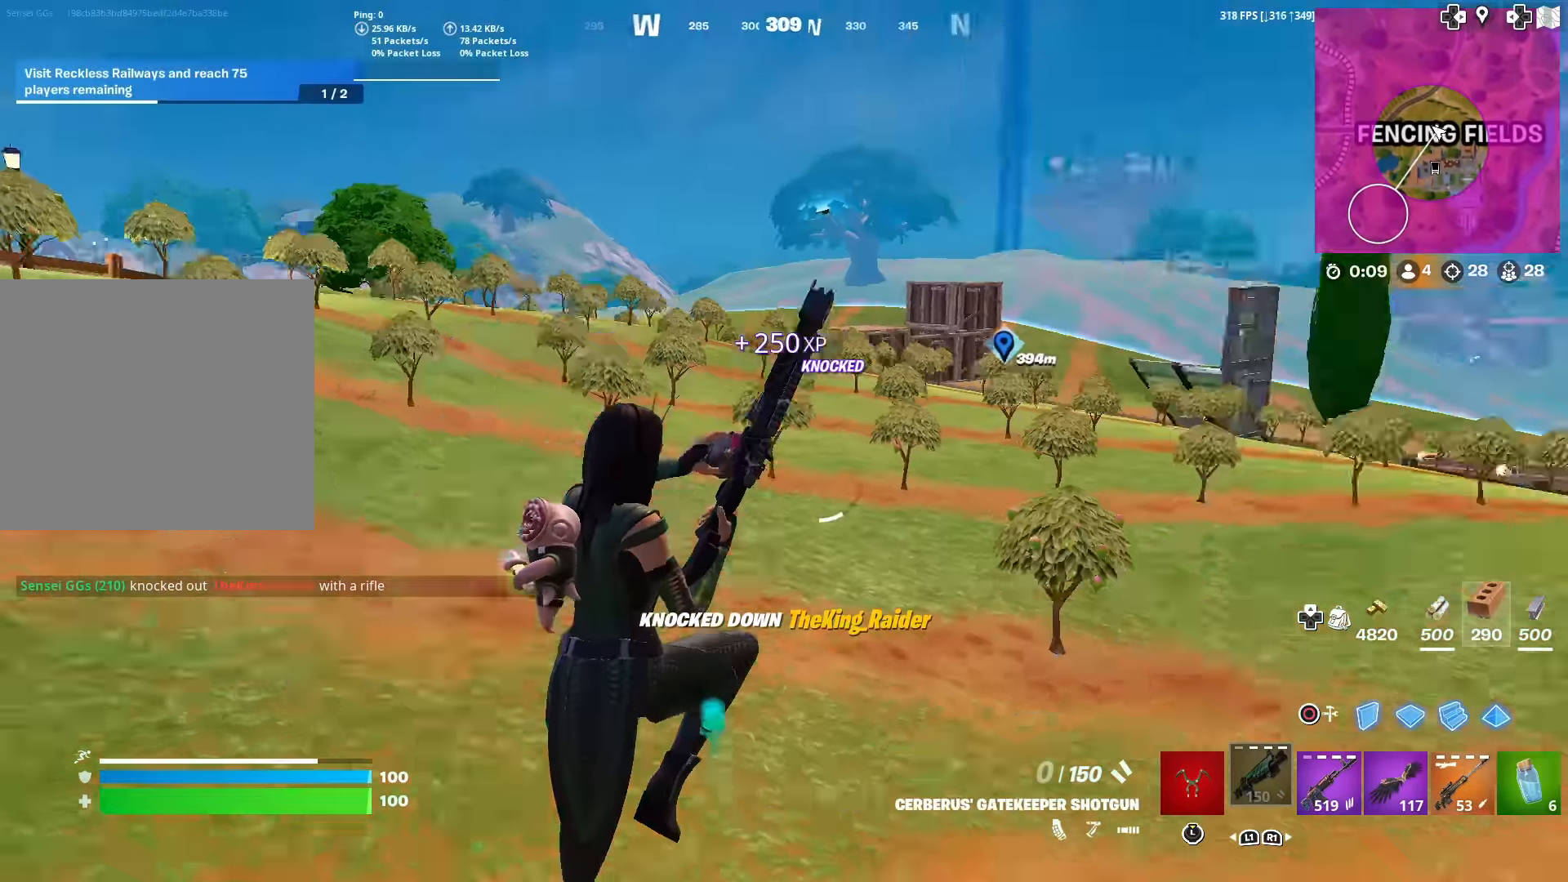
{"buttons": [], "left_stick": "left", "right_stick": "center", "events": [[16, "left_stick", "center"], [133, "right_stick", "center"], [150, "left_stick", "down-left"], [200, "left_stick", "left"]]}
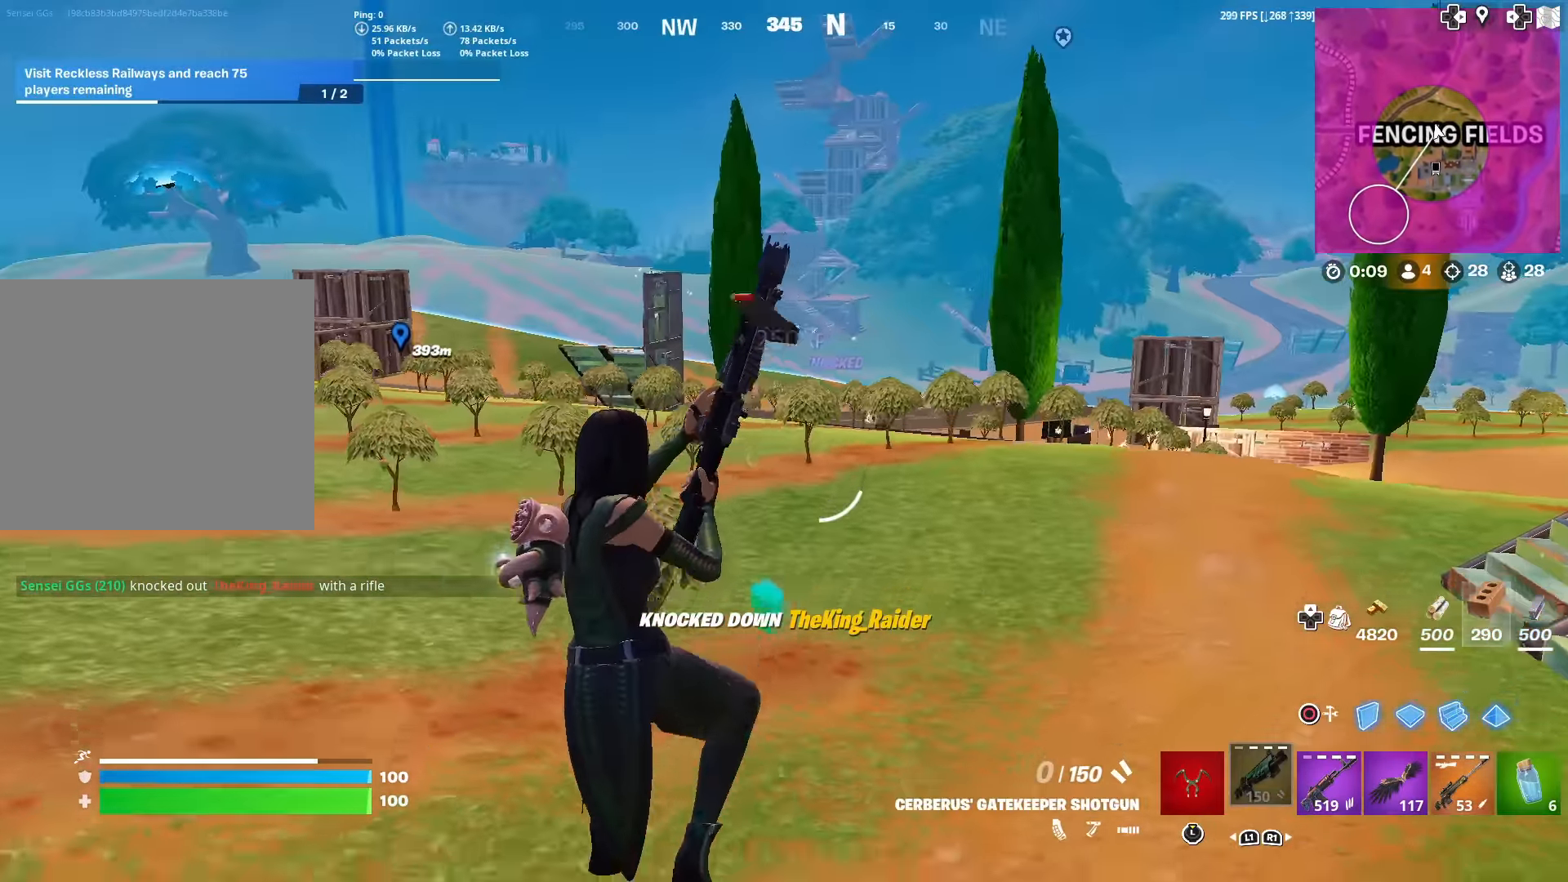
{"buttons": [], "left_stick": "up-left", "right_stick": "center", "events": [[33, "right_stick", "left"], [150, "left_stick", "up-left"], [416, "right_stick", "center"]]}
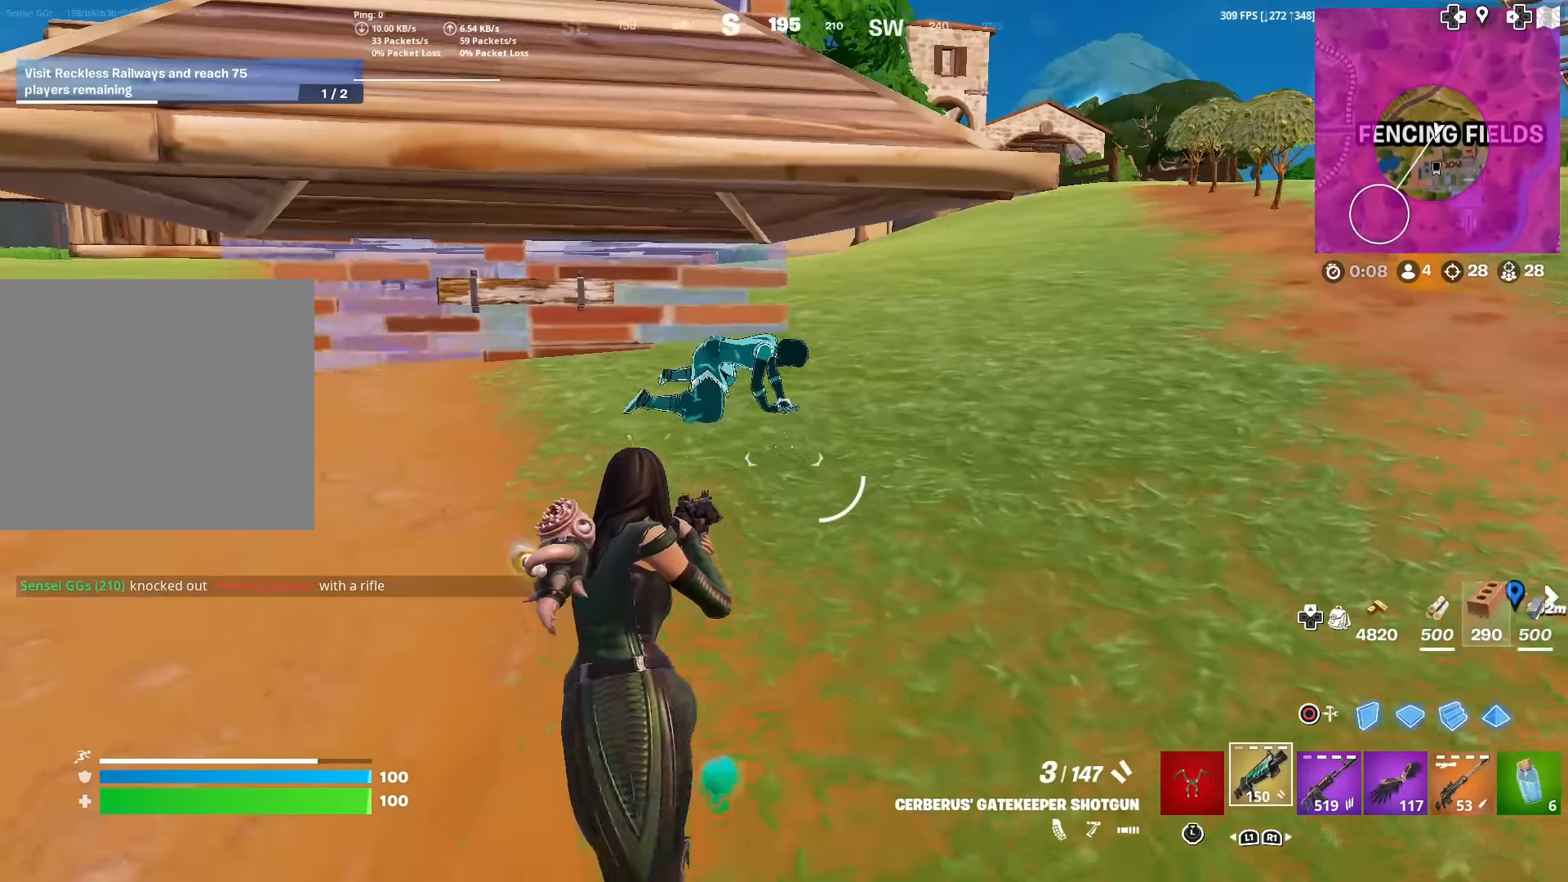
{"buttons": [], "left_stick": "up-right", "right_stick": "left", "events": [[100, "right_stick", "up"], [183, "R2", "down"], [183, "right_stick", "right"], [217, "left_stick", "up-right"], [250, "right_stick", "down-left"], [300, "right_stick", "center"], [317, "R2", "up"], [317, "left_stick", "down-right"], [433, "left_stick", "up-right"], [500, "right_stick", "left"]]}
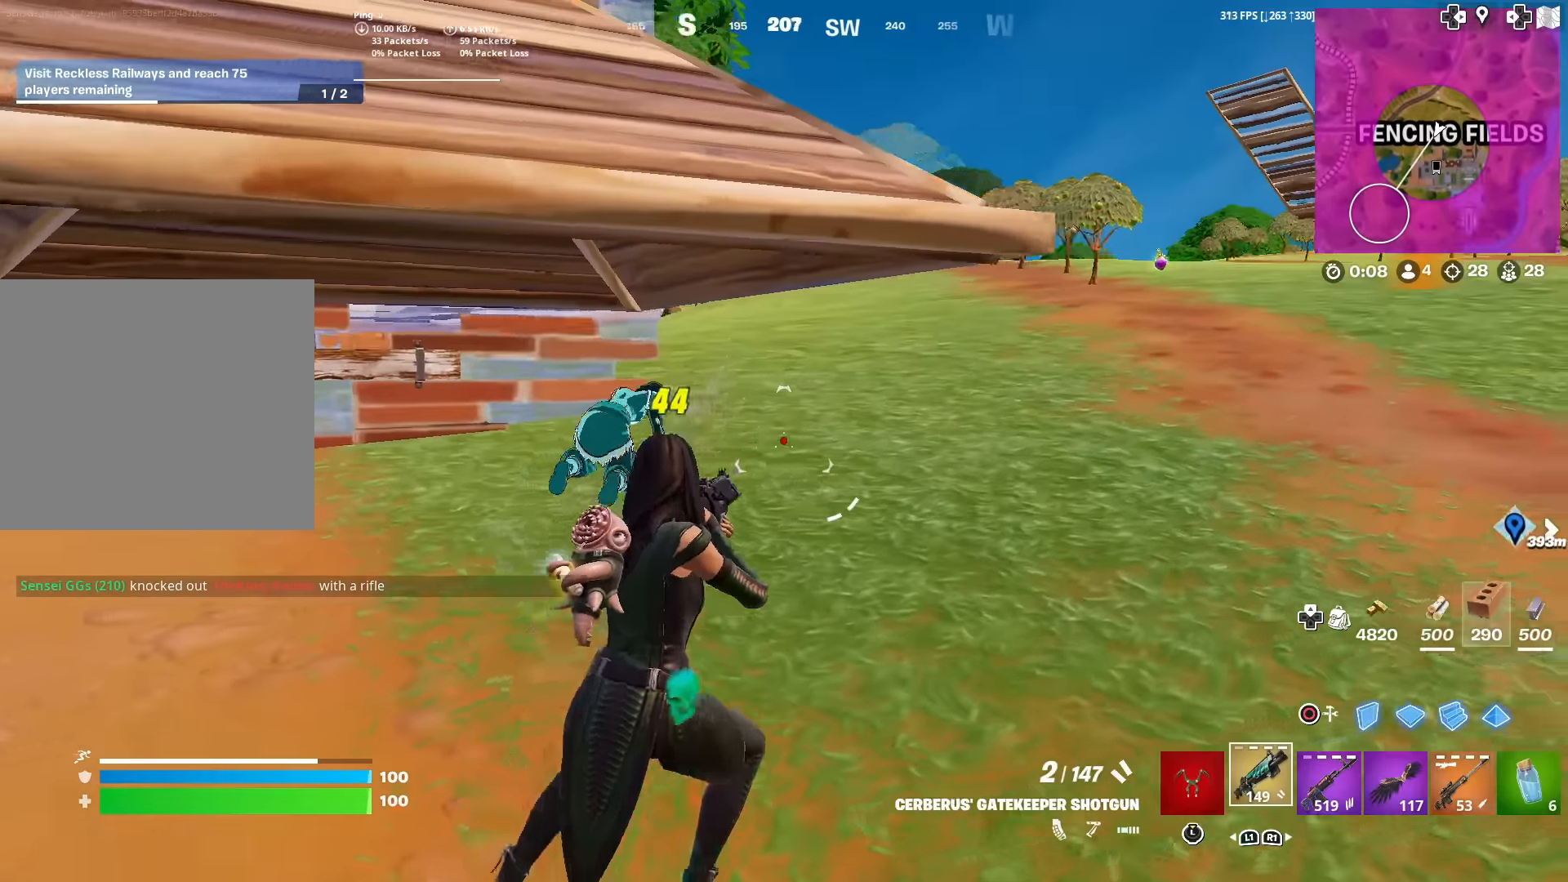
{"buttons": [], "left_stick": "right", "right_stick": "center", "events": [[100, "right_stick", "center"], [234, "right_stick", "left"], [284, "R2", "down"], [284, "left_stick", "right"], [300, "right_stick", "center"], [350, "right_stick", "down-right"], [417, "R2", "up"], [417, "right_stick", "center"]]}
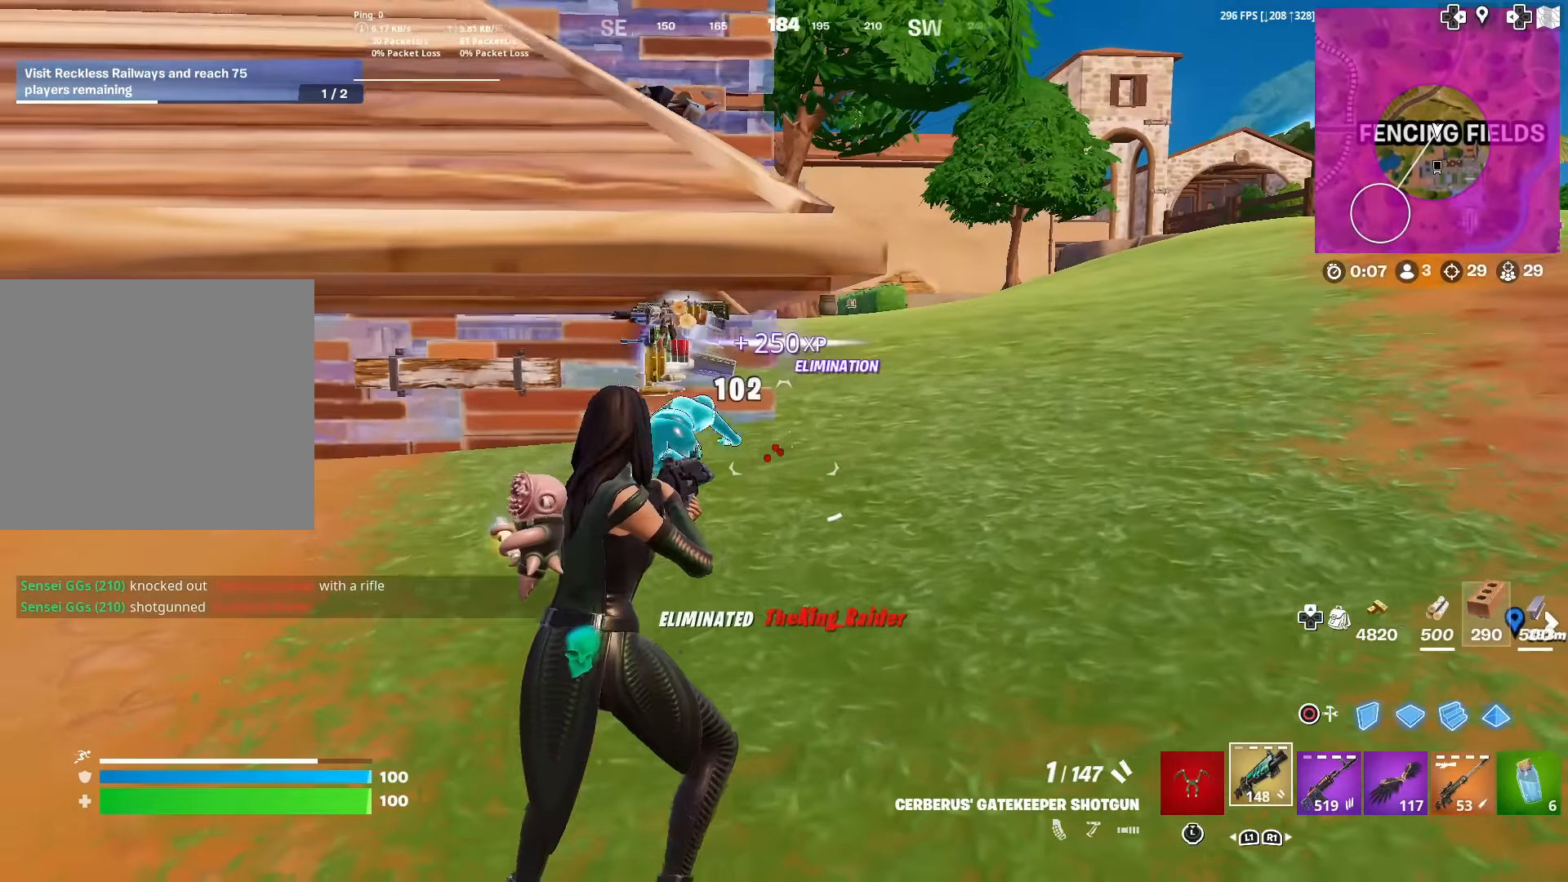
{"buttons": [], "left_stick": "down-left", "right_stick": "left", "events": [[16, "left_stick", "up-right"], [33, "CIRCLE", "down"], [133, "CIRCLE", "up"], [200, "CROSS", "down"], [233, "R2", "down"], [367, "left_stick", "center"], [367, "right_stick", "right"], [383, "CROSS", "up"], [417, "left_stick", "left"], [467, "right_stick", "left"], [483, "left_stick", "down-left"], [500, "R2", "up"]]}
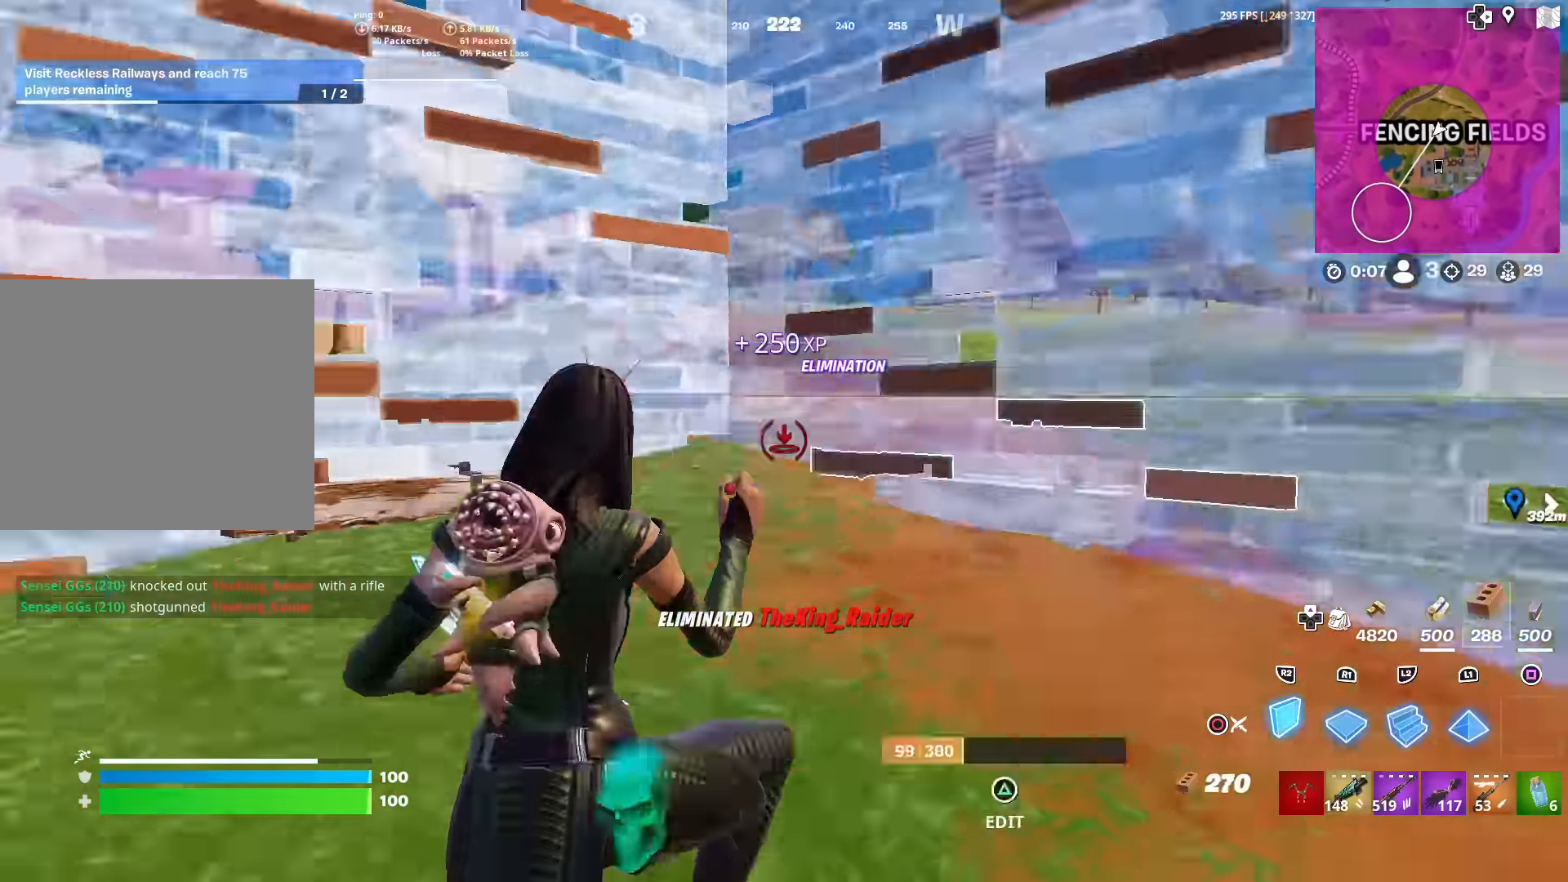
{"buttons": [], "left_stick": "center", "right_stick": "center", "events": [[17, "left_stick", "down"], [33, "right_stick", "center"], [67, "R1", "down"], [167, "R1", "up"], [250, "left_stick", "up"], [451, "left_stick", "center"]]}
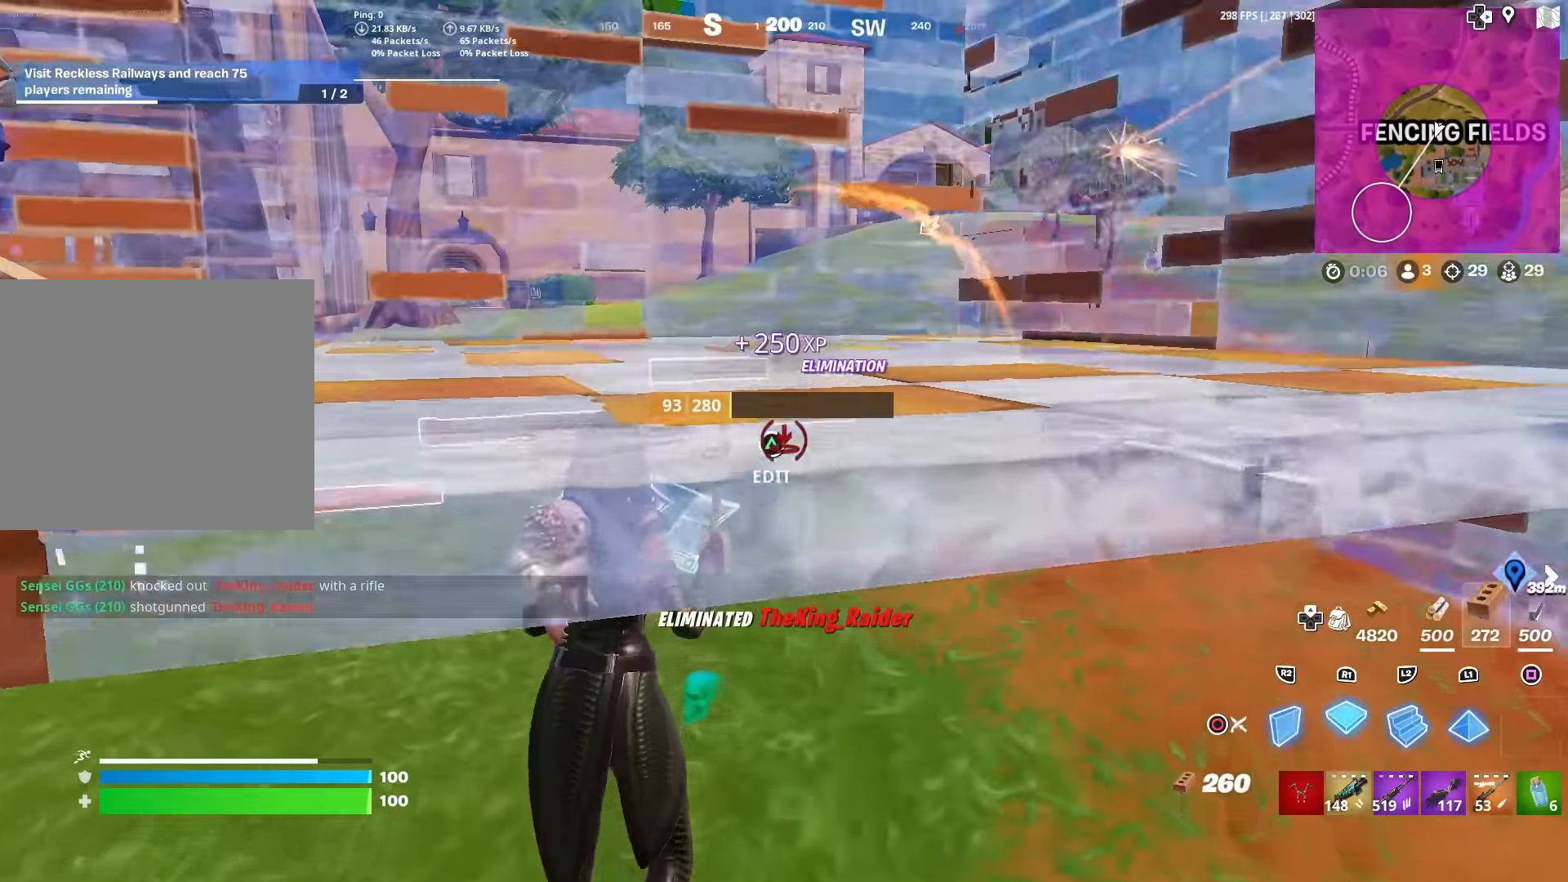
{"buttons": ["L2", "R2"], "left_stick": "left", "right_stick": "center", "events": [[16, "CROSS", "down"], [133, "CROSS", "up"], [150, "left_stick", "left"], [217, "R2", "down"], [217, "right_stick", "right"], [300, "right_stick", "center"], [500, "L2", "down"]]}
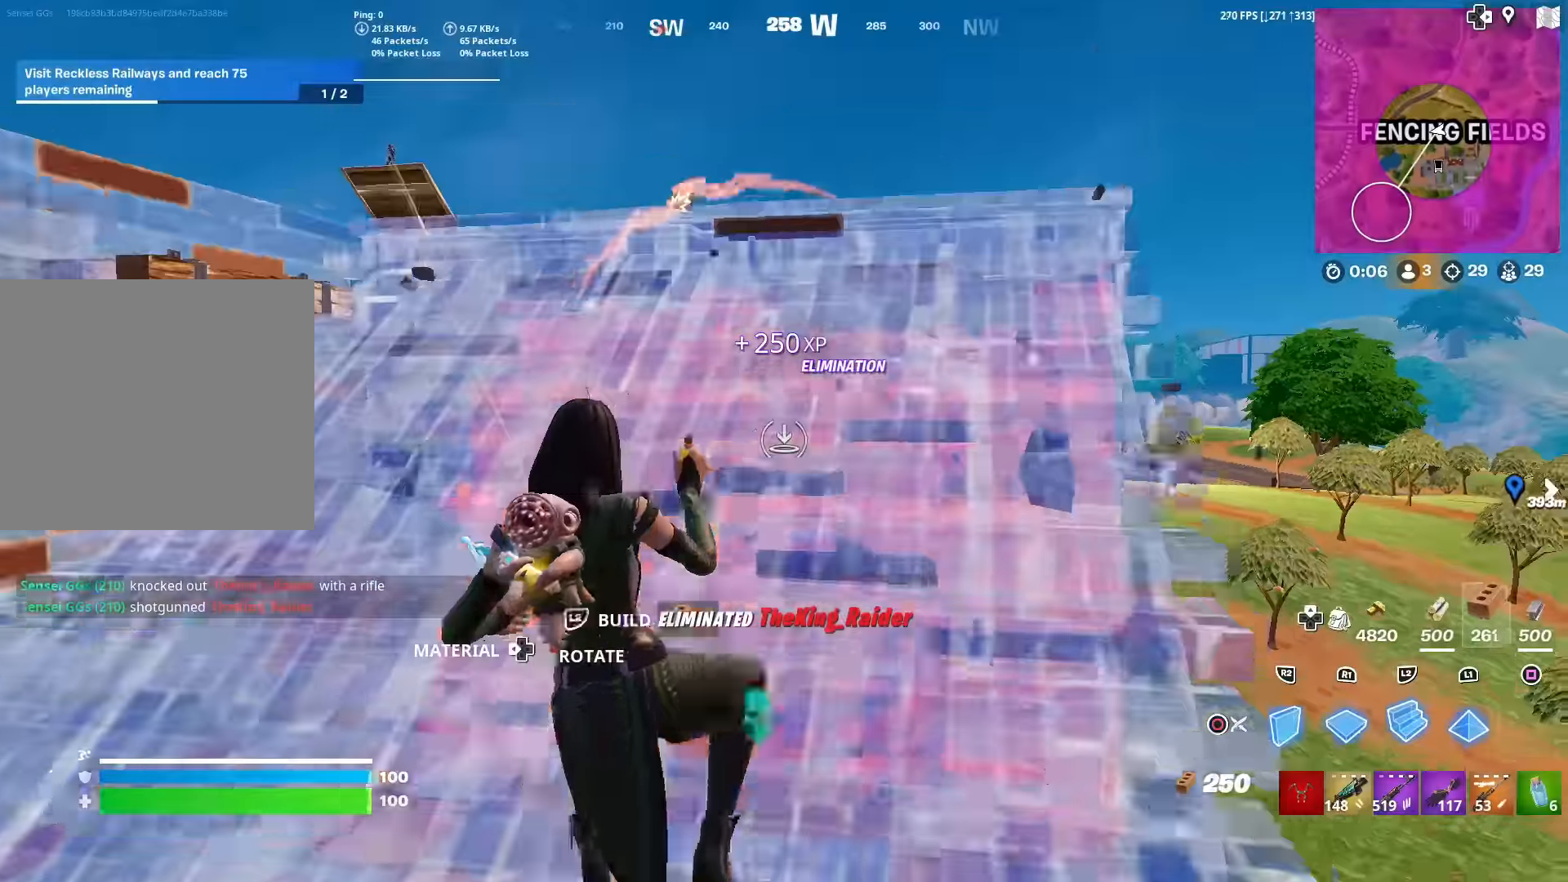
{"buttons": [], "left_stick": "up-left", "right_stick": "center", "events": [[33, "R2", "up"], [117, "CIRCLE", "down"], [150, "L2", "up"], [167, "right_stick", "up-left"], [217, "R1", "down"], [250, "CIRCLE", "up"], [250, "right_stick", "center"], [317, "R1", "up"], [367, "R1", "down"], [384, "right_stick", "up-left"], [434, "right_stick", "center"], [450, "R1", "up"], [450, "left_stick", "up-left"]]}
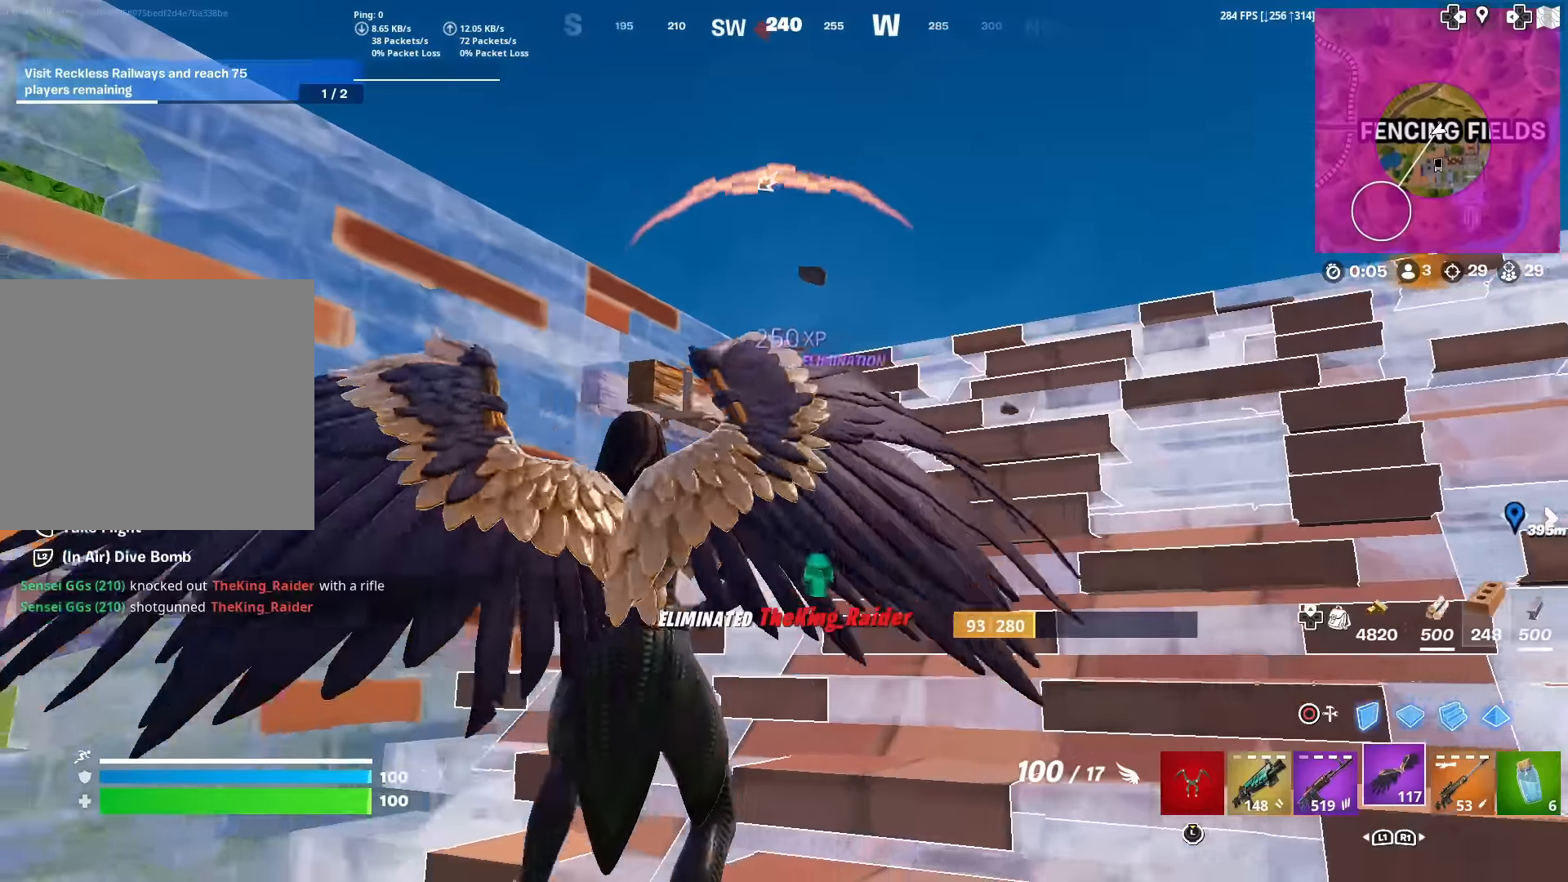
{"buttons": ["L1"], "left_stick": "up-left", "right_stick": "center", "events": [[16, "left_stick", "up"], [300, "left_stick", "right"], [350, "left_stick", "down-right"], [383, "L1", "down"], [483, "left_stick", "up-left"]]}
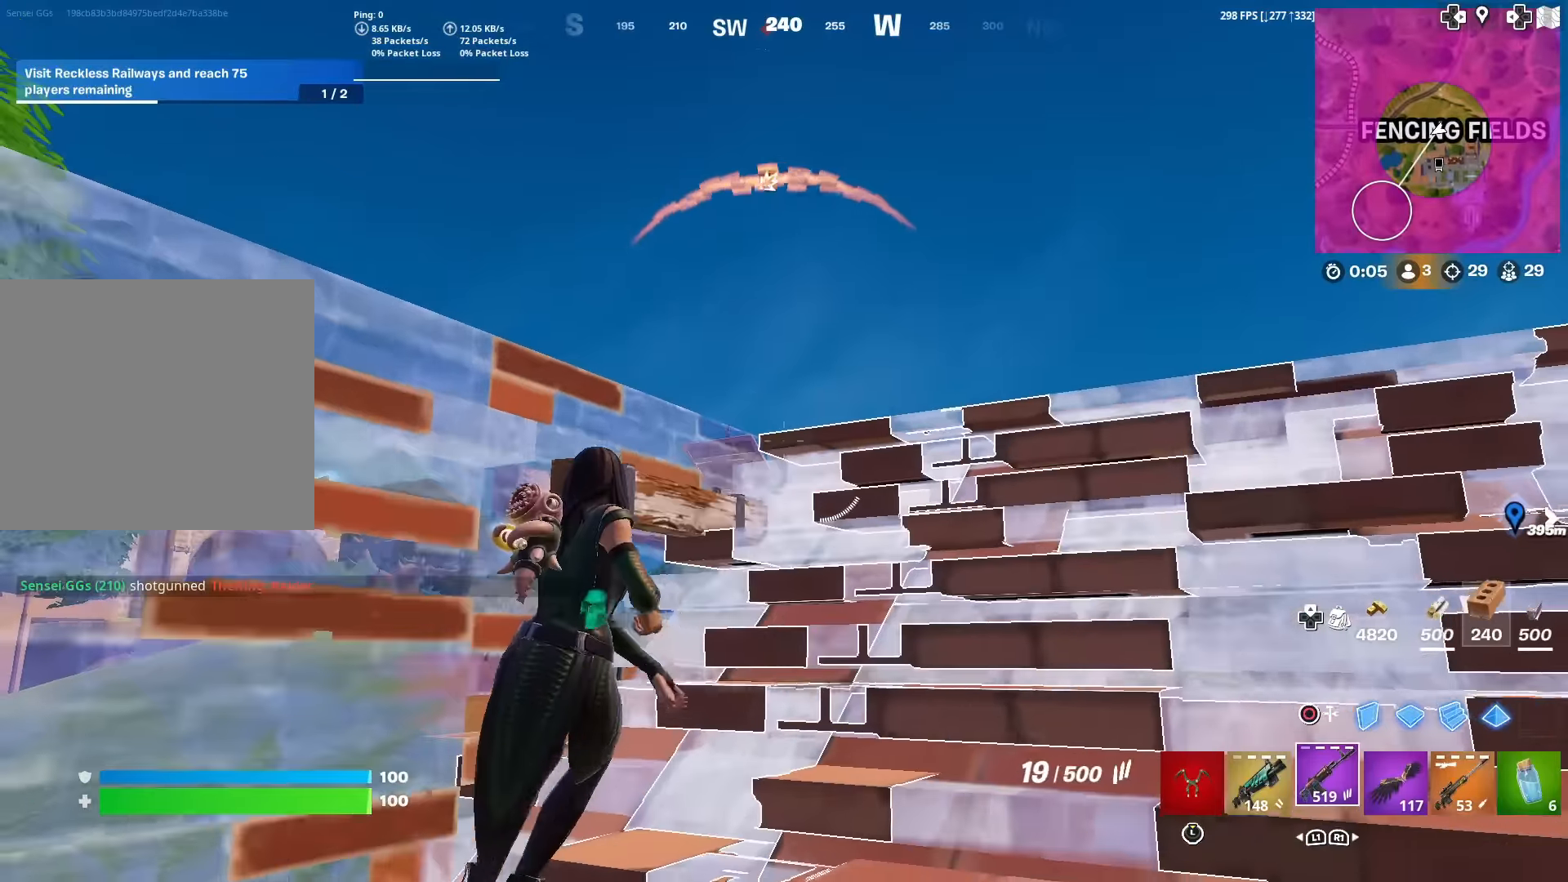
{"buttons": ["L2"], "left_stick": "right", "right_stick": "center", "events": [[50, "L1", "up"], [100, "left_stick", "right"], [267, "L2", "down"], [350, "right_stick", "left"], [434, "right_stick", "center"]]}